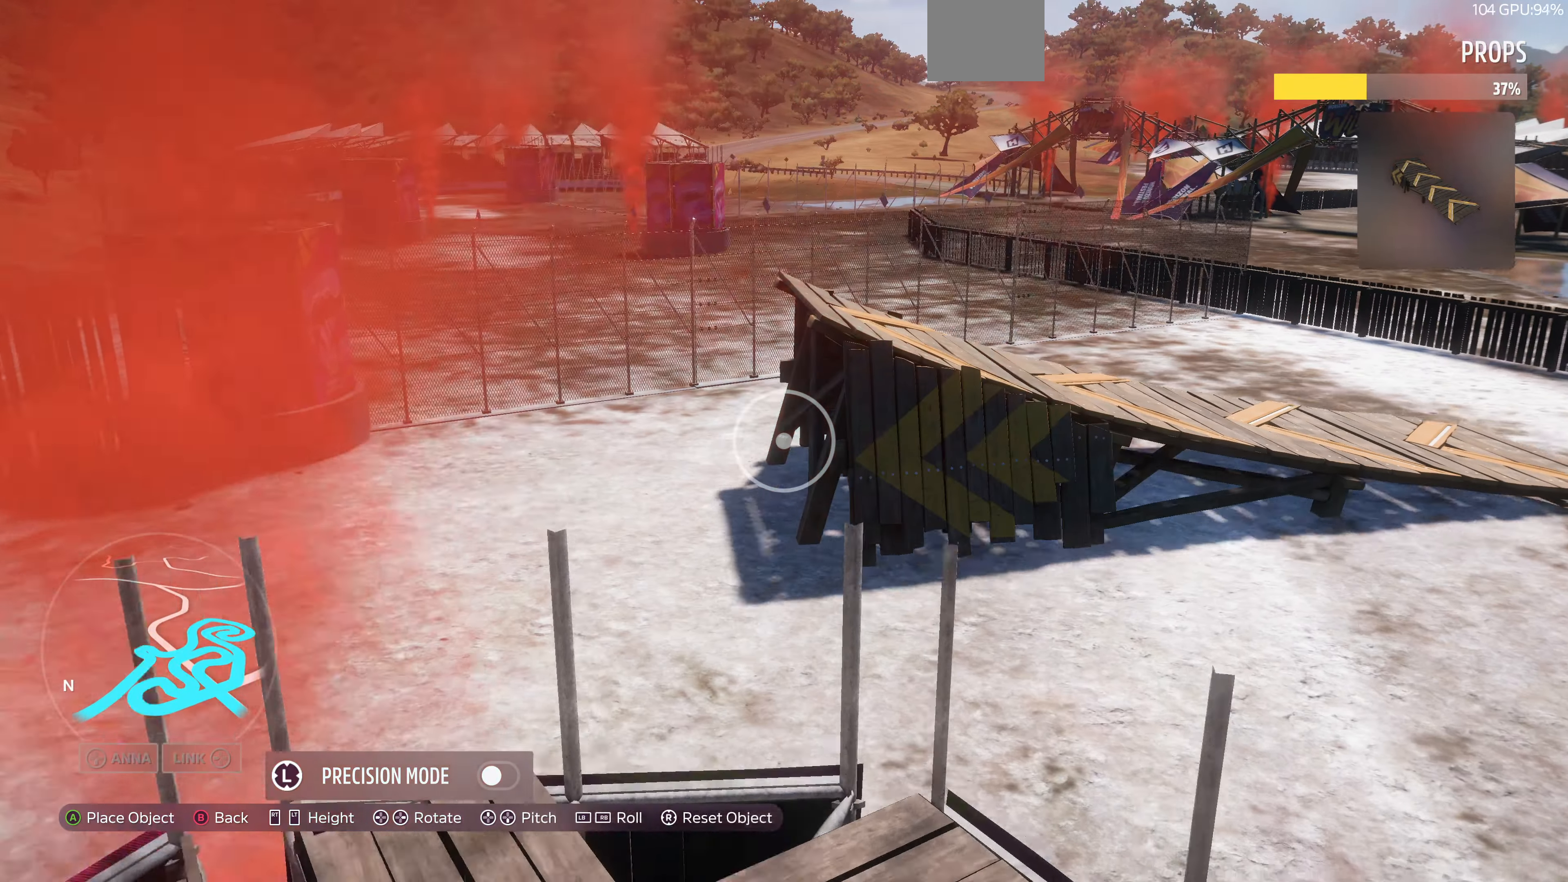
Gameplay with a controller (PlayStation layout); each line is a JSON object with the inputs held at the frame after it. "events" lists button and stick changes between this image and that frame as [ms after this image, input, new state], when the widget could be followed in between.
{"buttons": [], "left_stick": "up", "right_stick": "center", "events": [[133, "L2", "up"], [367, "right_stick", "center"]]}
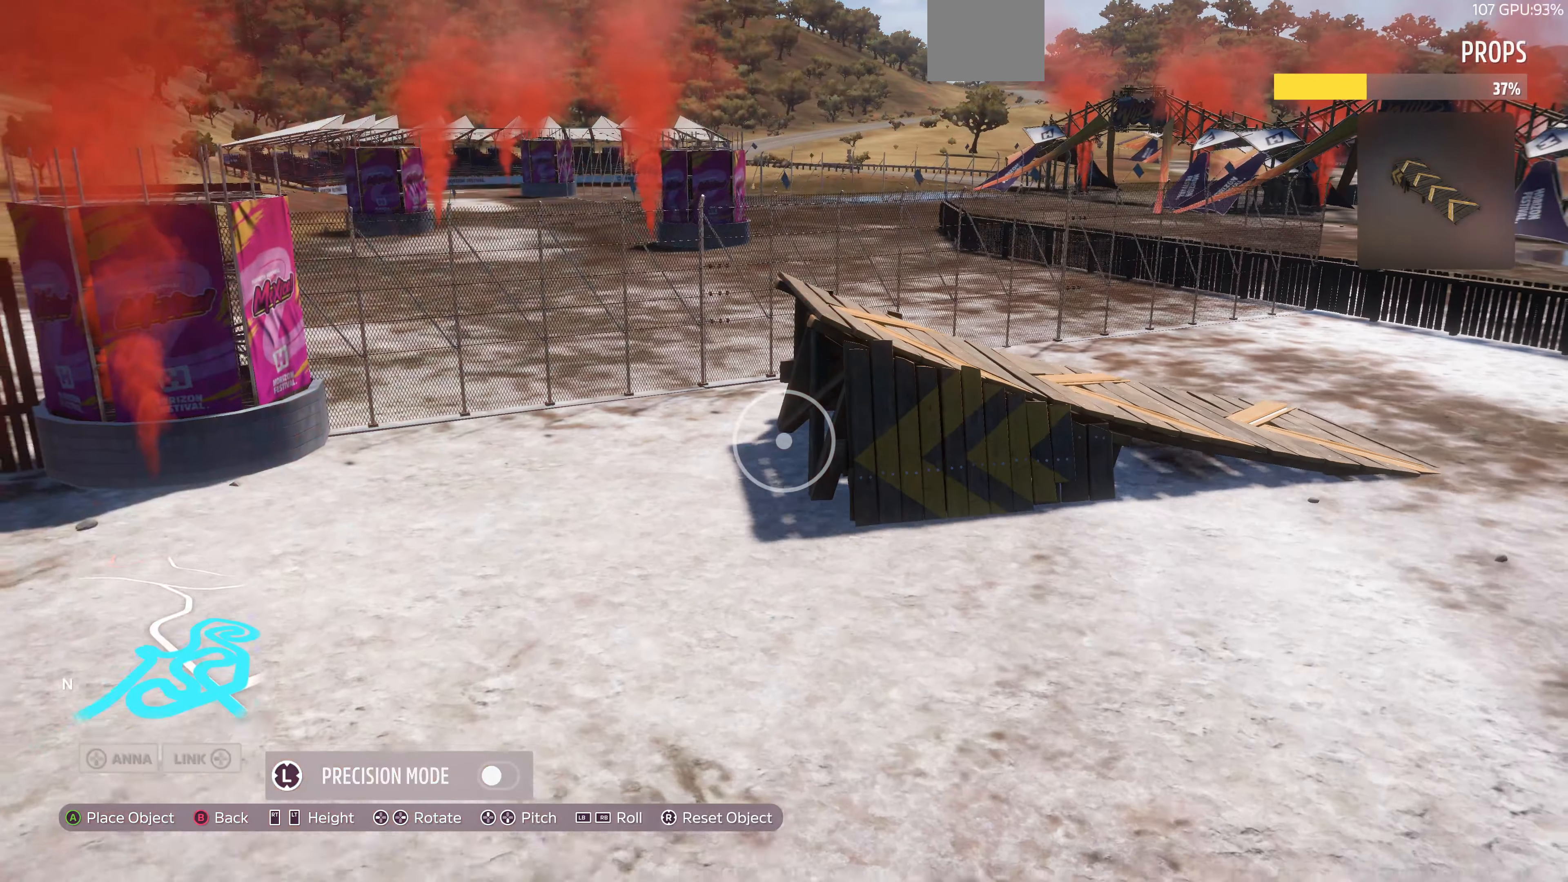
{"buttons": ["CROSS"], "left_stick": "center", "right_stick": "center", "events": [[67, "left_stick", "center"], [500, "CROSS", "down"]]}
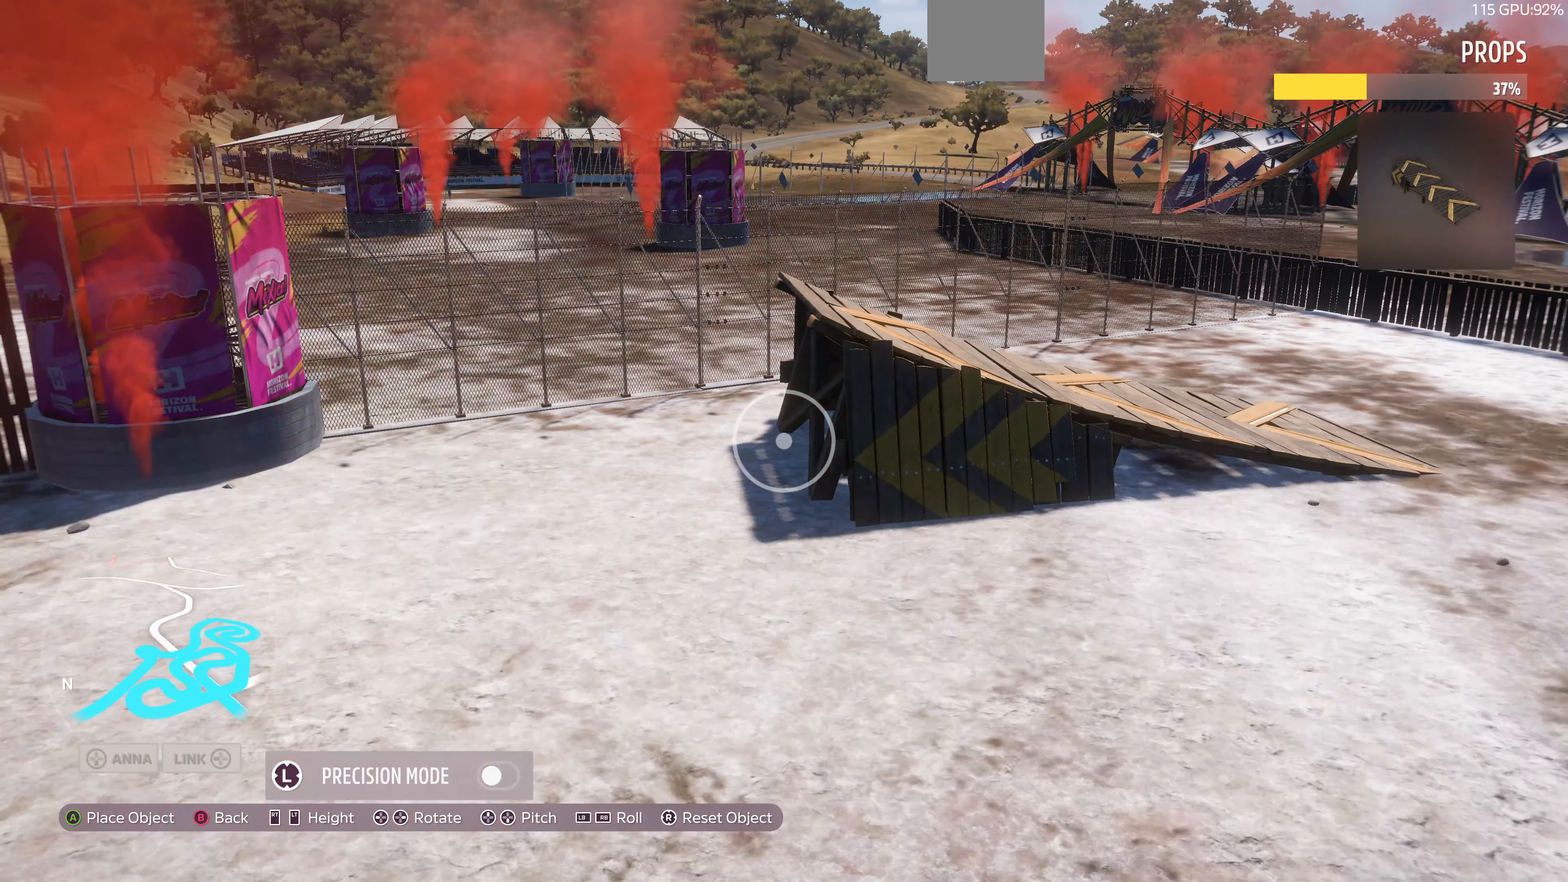
{"buttons": [], "left_stick": "up-right", "right_stick": "down-left", "events": [[100, "CROSS", "up"], [133, "left_stick", "up-right"], [333, "right_stick", "down-left"]]}
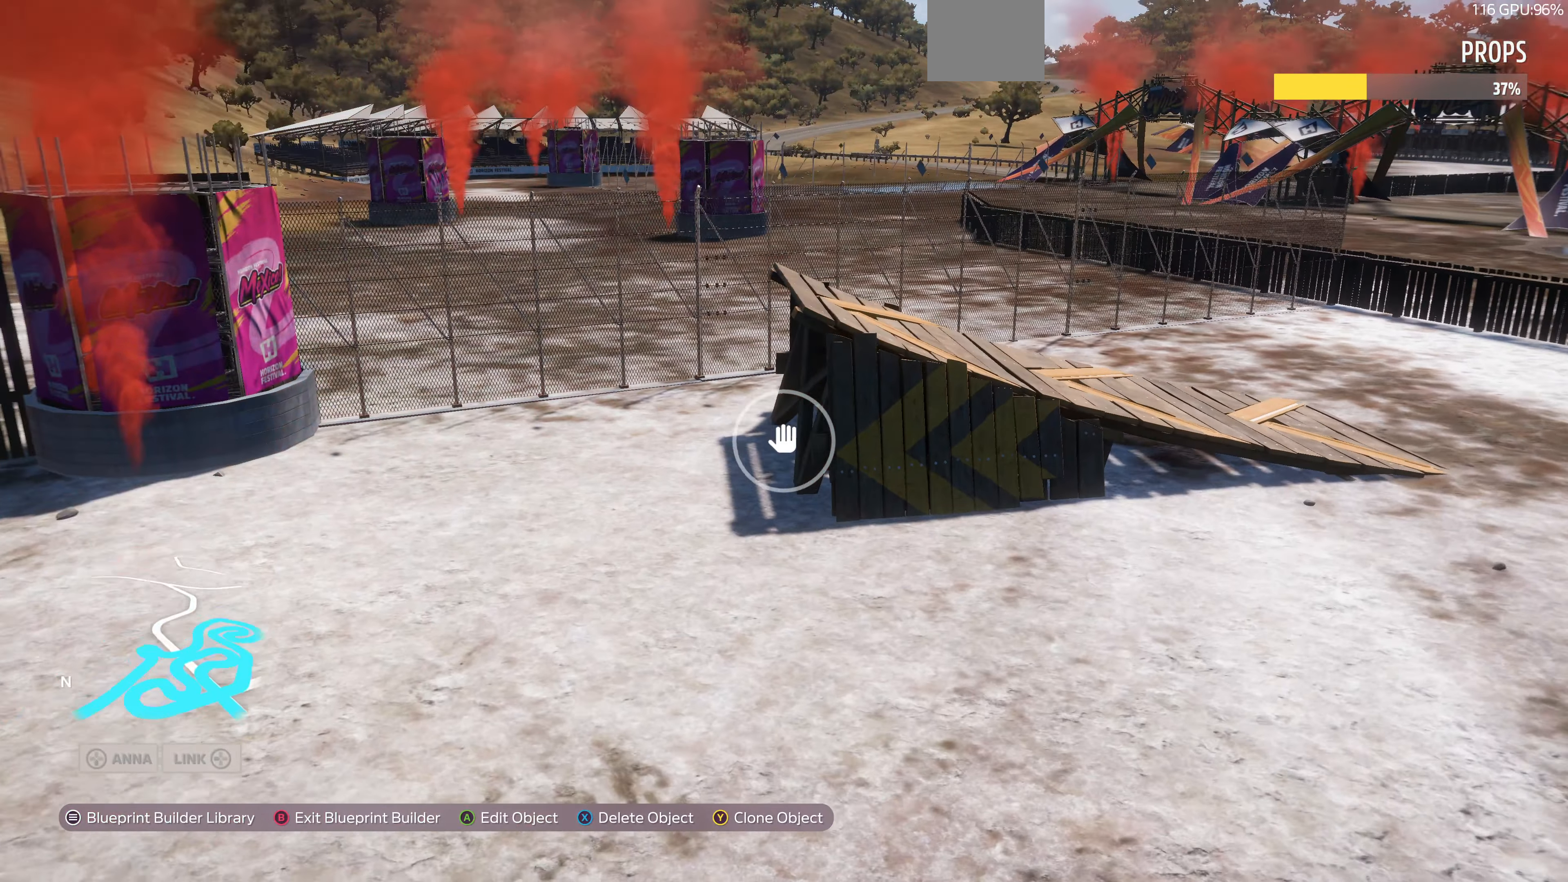
{"buttons": [], "left_stick": "right", "right_stick": "down", "events": [[33, "R2", "down"], [67, "left_stick", "right"], [367, "R2", "up"], [433, "right_stick", "down"]]}
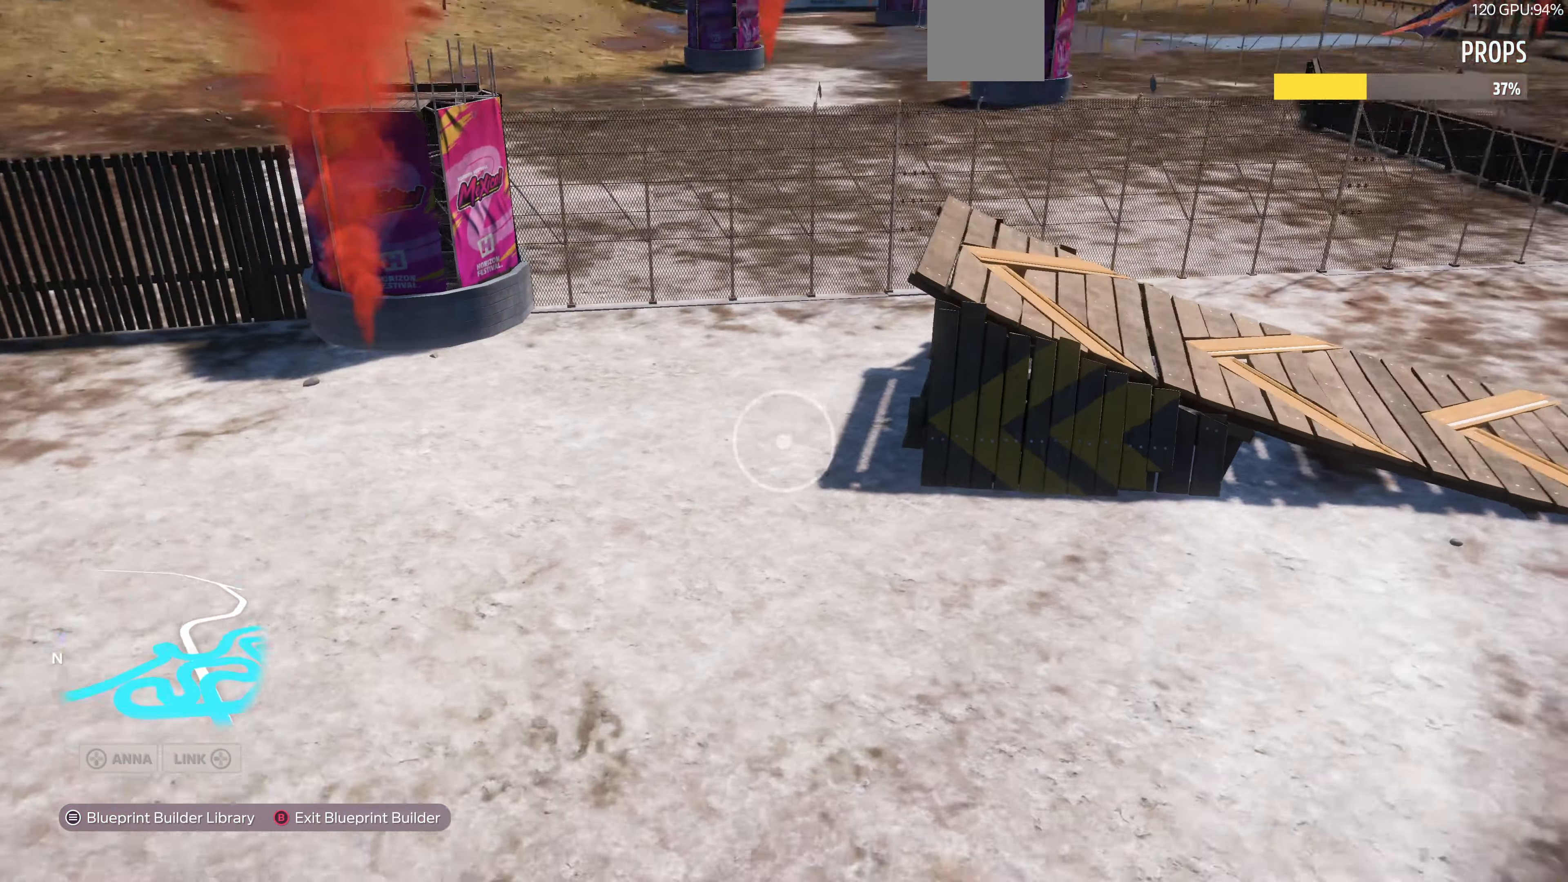
{"buttons": ["R2"], "left_stick": "up-right", "right_stick": "down", "events": [[167, "R2", "down"], [167, "right_stick", "center"], [233, "left_stick", "up-right"], [367, "right_stick", "down"]]}
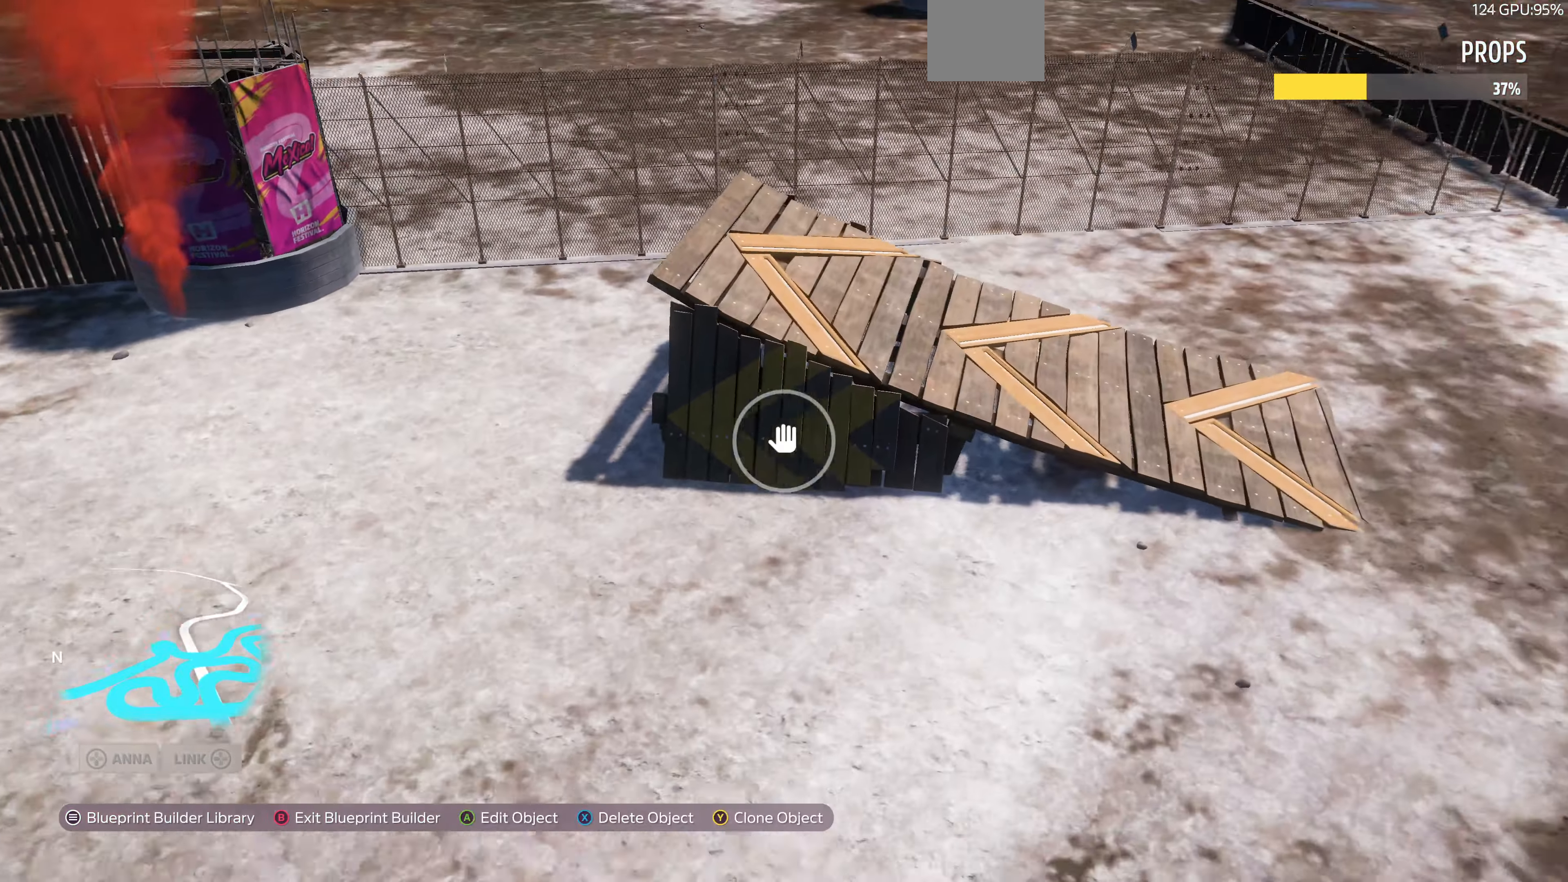
{"buttons": ["DPAD_LEFT"], "left_stick": "center", "right_stick": "center", "events": [[33, "left_stick", "up"], [33, "right_stick", "center"], [67, "R2", "up"], [233, "CROSS", "down"], [233, "left_stick", "center"], [400, "CROSS", "up"], [400, "DPAD_LEFT", "down"]]}
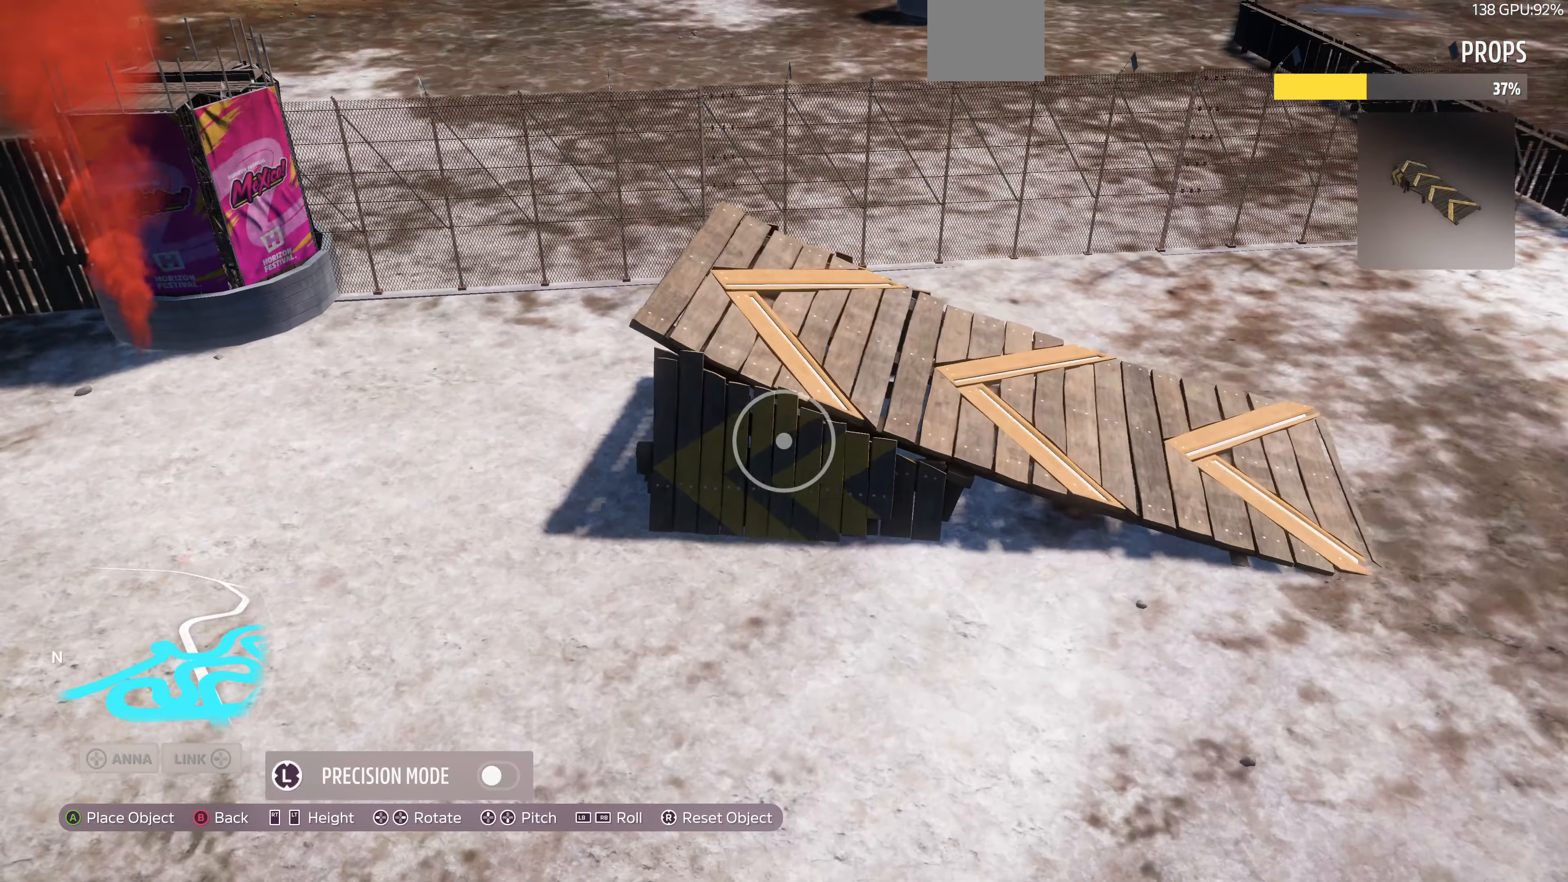
{"buttons": ["DPAD_LEFT"], "left_stick": "center", "right_stick": "center", "events": [[200, "DPAD_LEFT", "up"], [333, "DPAD_LEFT", "down"]]}
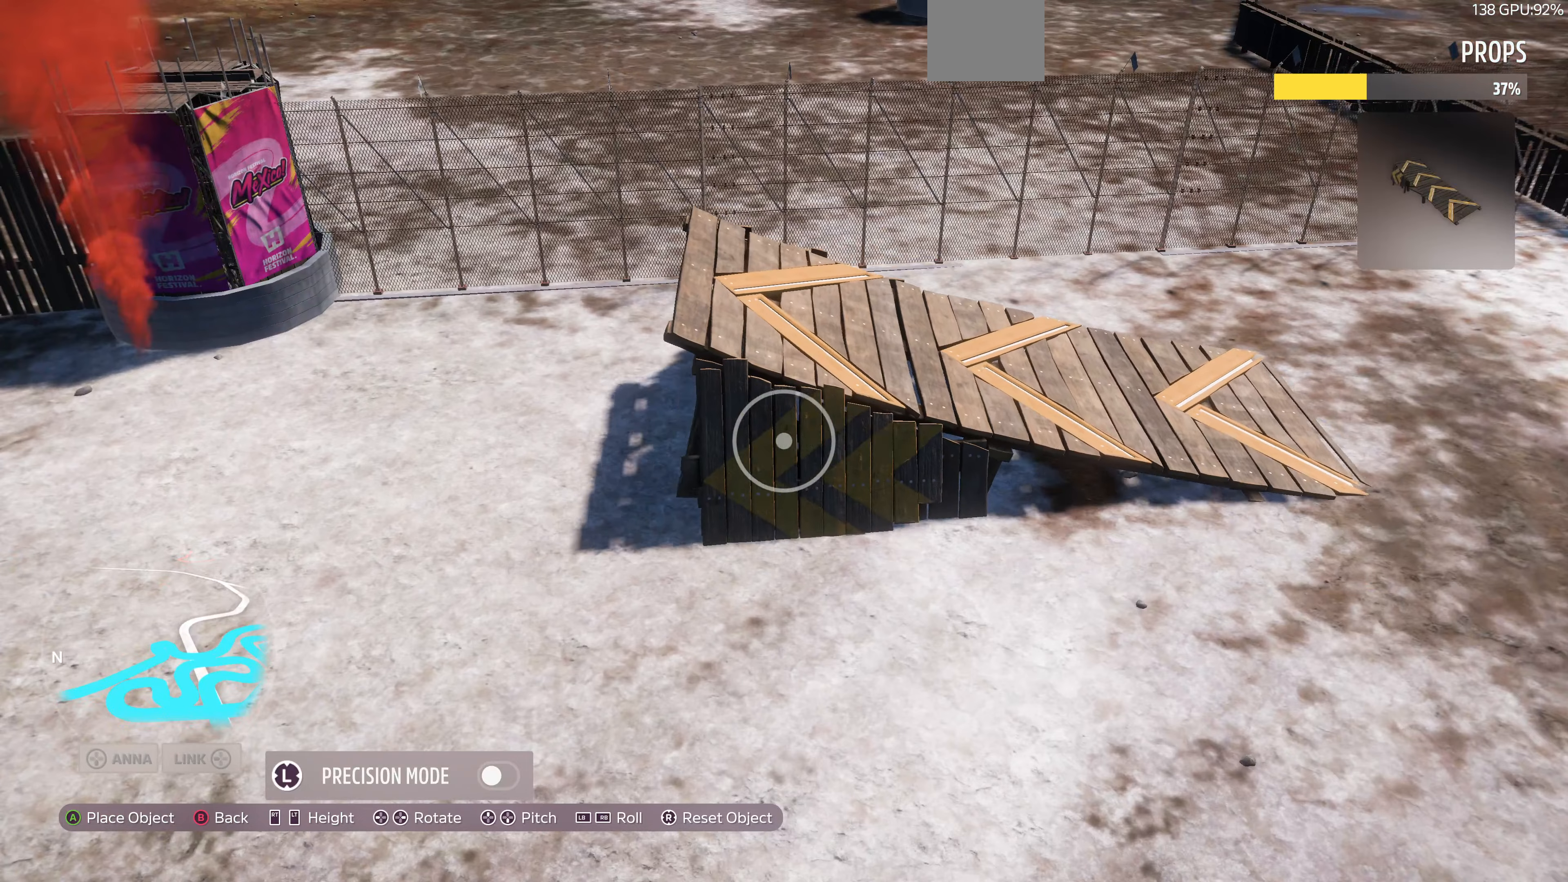
{"buttons": [], "left_stick": "up", "right_stick": "center", "events": [[66, "DPAD_LEFT", "up"], [266, "left_stick", "up"]]}
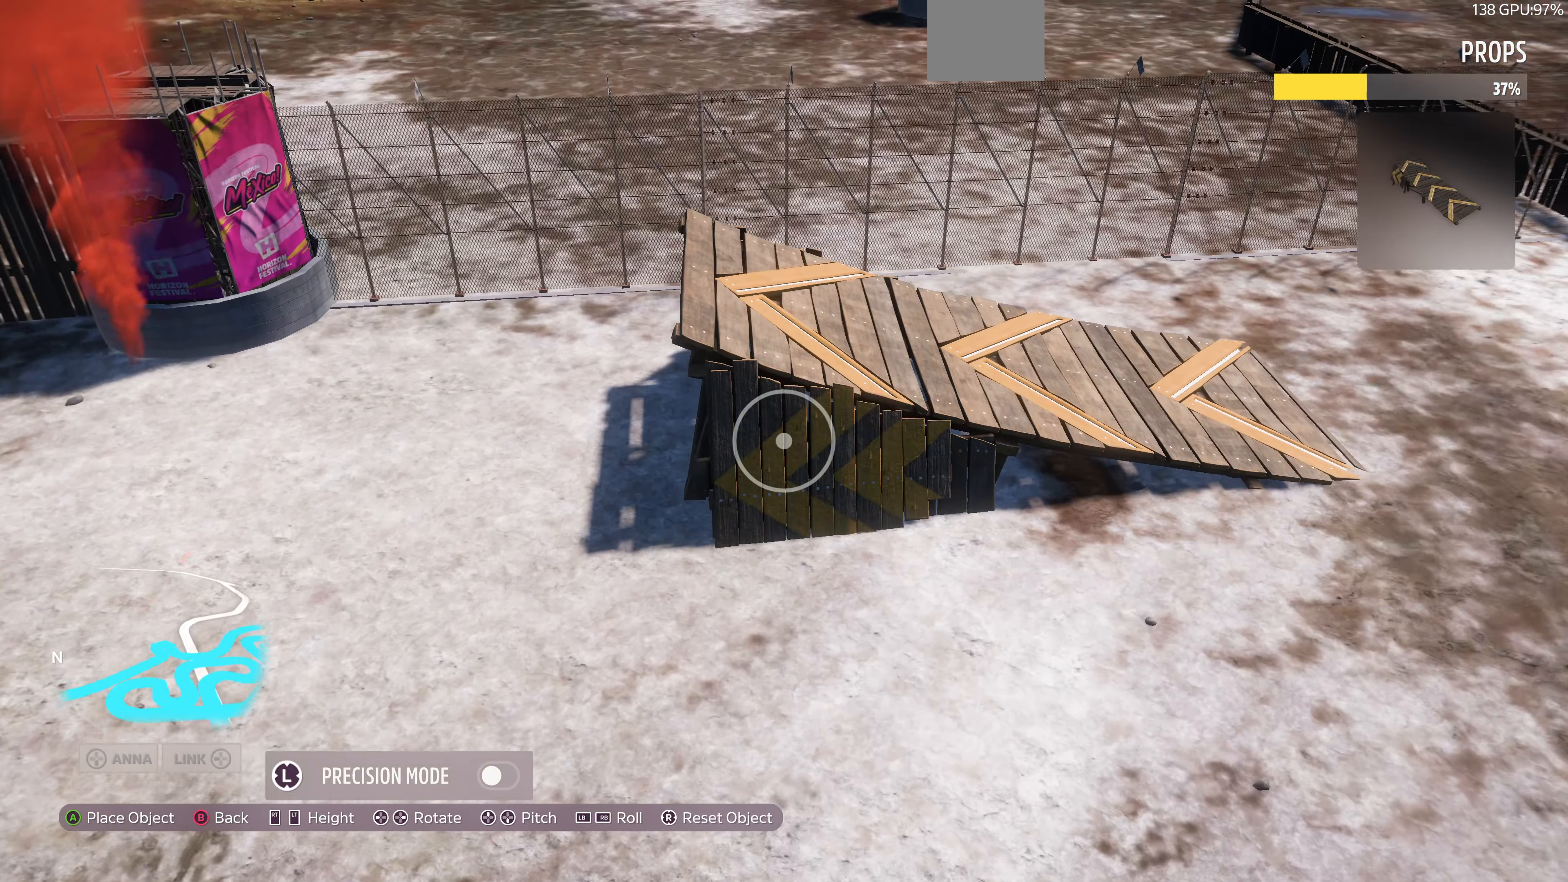
{"buttons": [], "left_stick": "up", "right_stick": "center", "events": []}
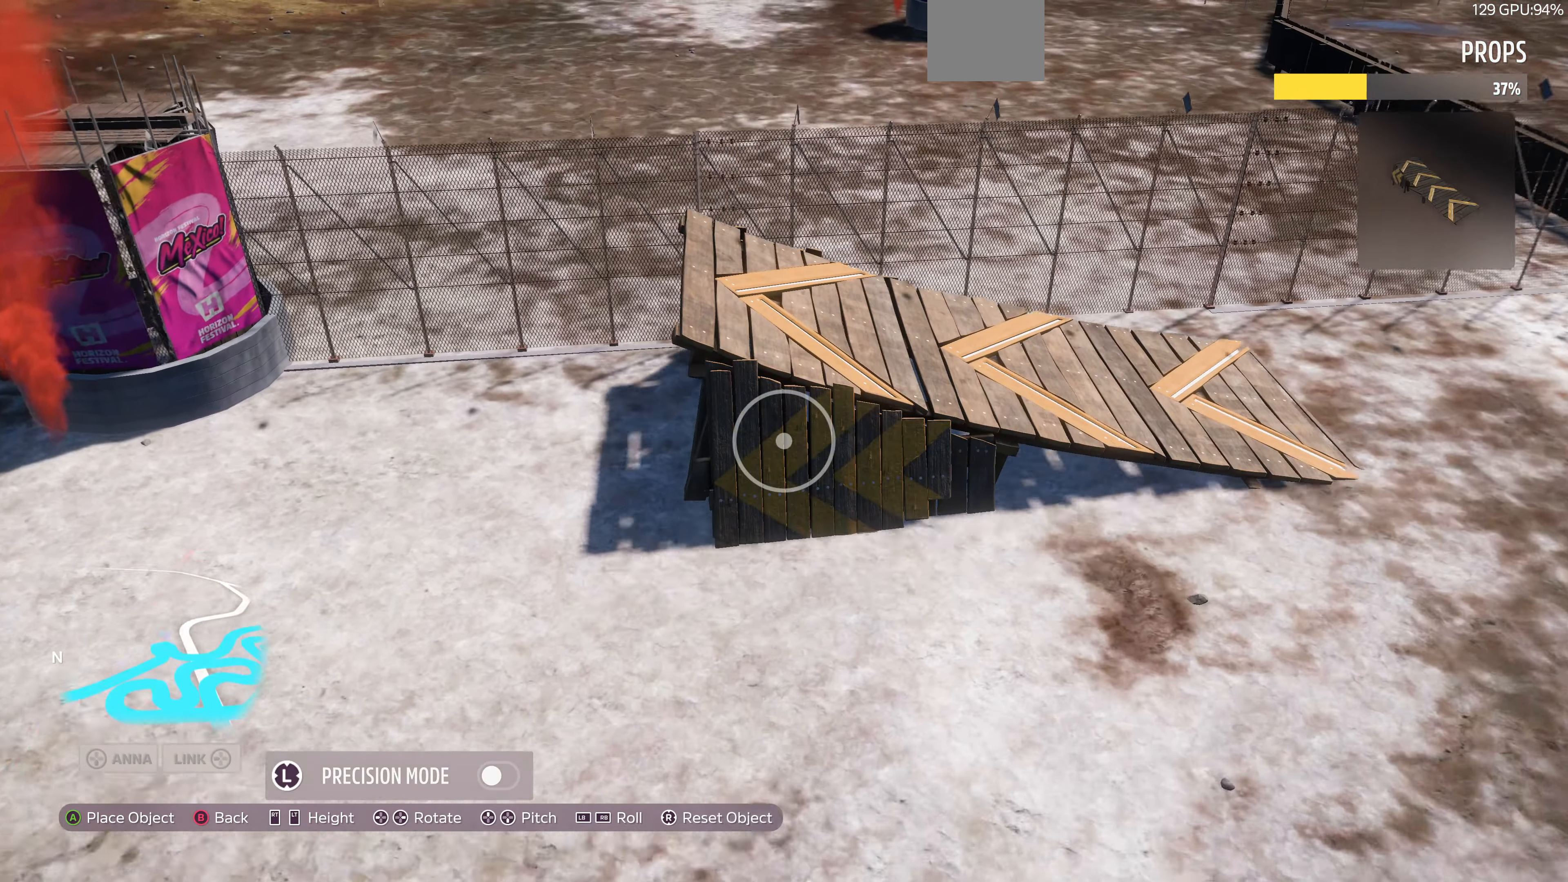
{"buttons": [], "left_stick": "center", "right_stick": "center", "events": [[500, "left_stick", "center"]]}
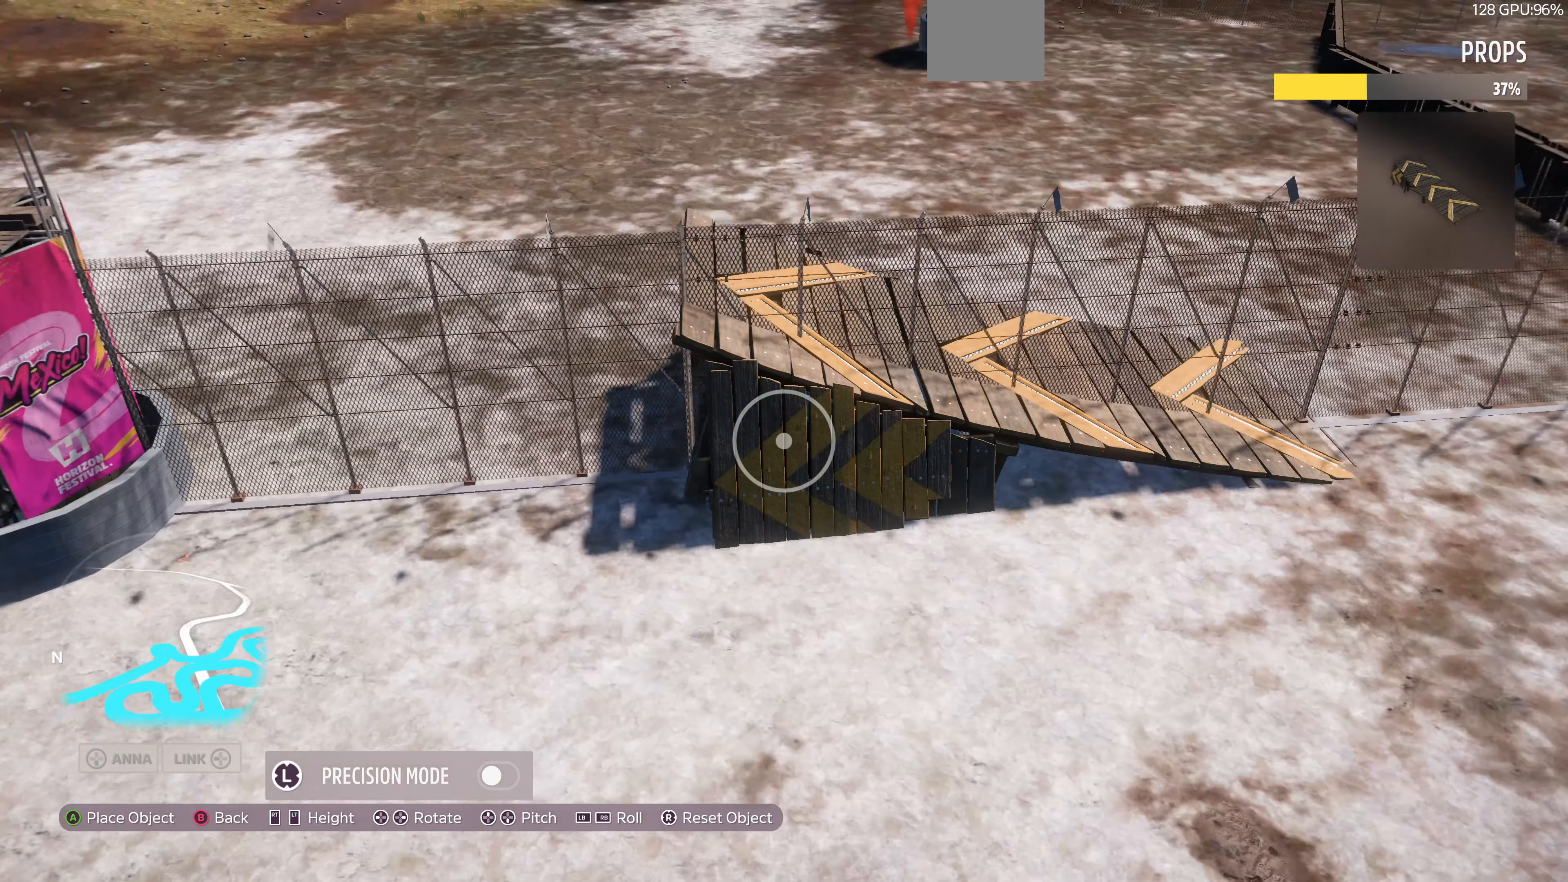
{"buttons": [], "left_stick": "center", "right_stick": "center", "events": [[100, "DPAD_LEFT", "down"], [233, "DPAD_LEFT", "up"]]}
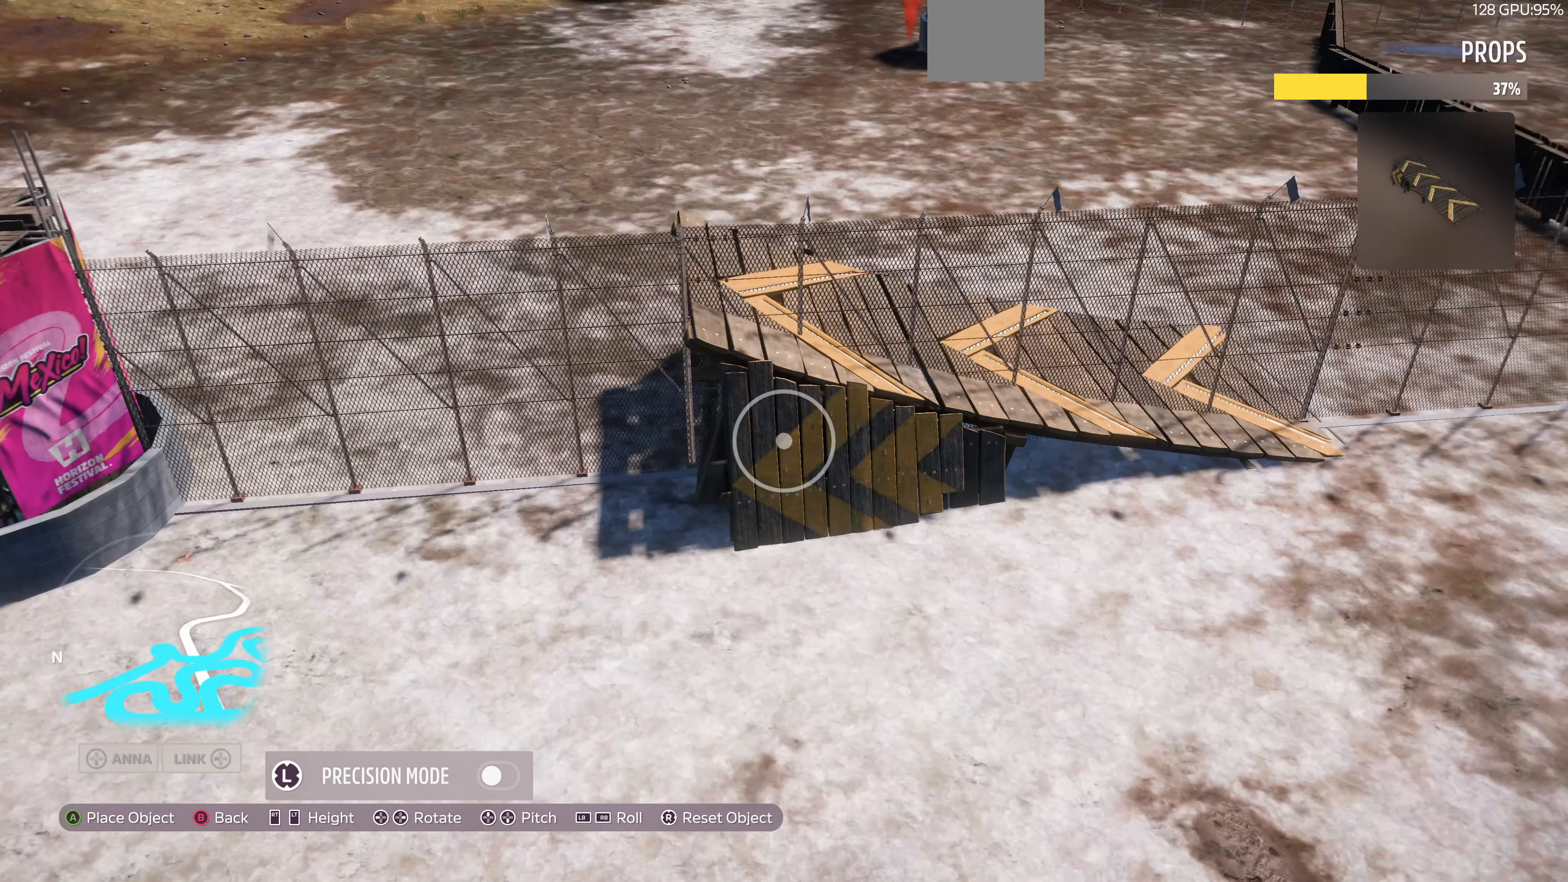
{"buttons": ["DPAD_LEFT"], "left_stick": "center", "right_stick": "center", "events": [[33, "DPAD_RIGHT", "down"], [200, "DPAD_RIGHT", "up"], [433, "DPAD_LEFT", "down"]]}
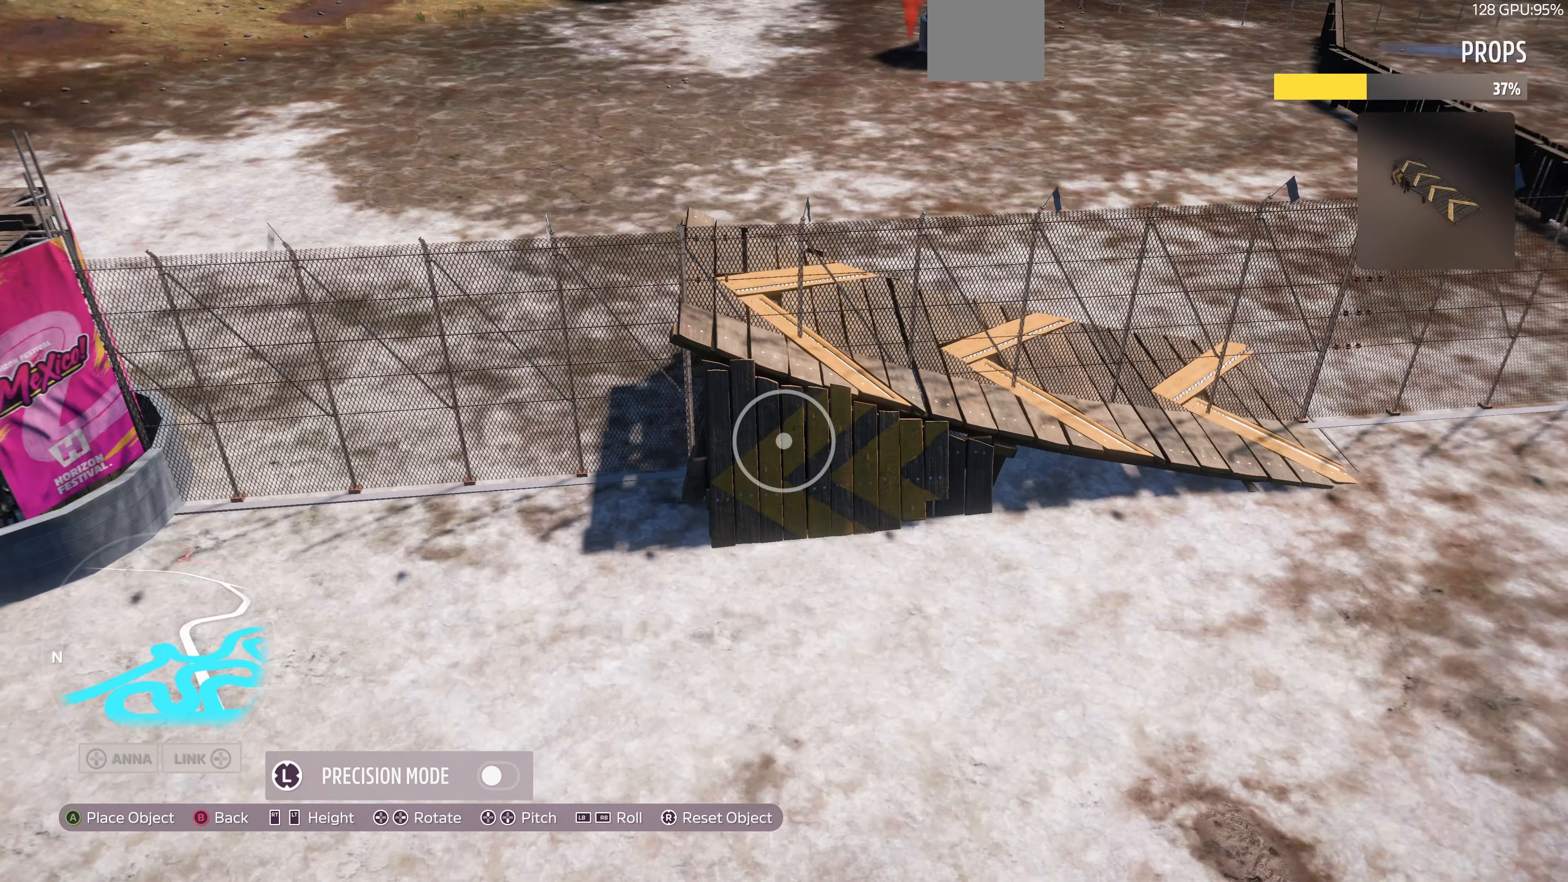
{"buttons": [], "left_stick": "up", "right_stick": "center", "events": [[66, "DPAD_LEFT", "up"], [266, "left_stick", "up-right"], [433, "left_stick", "up"]]}
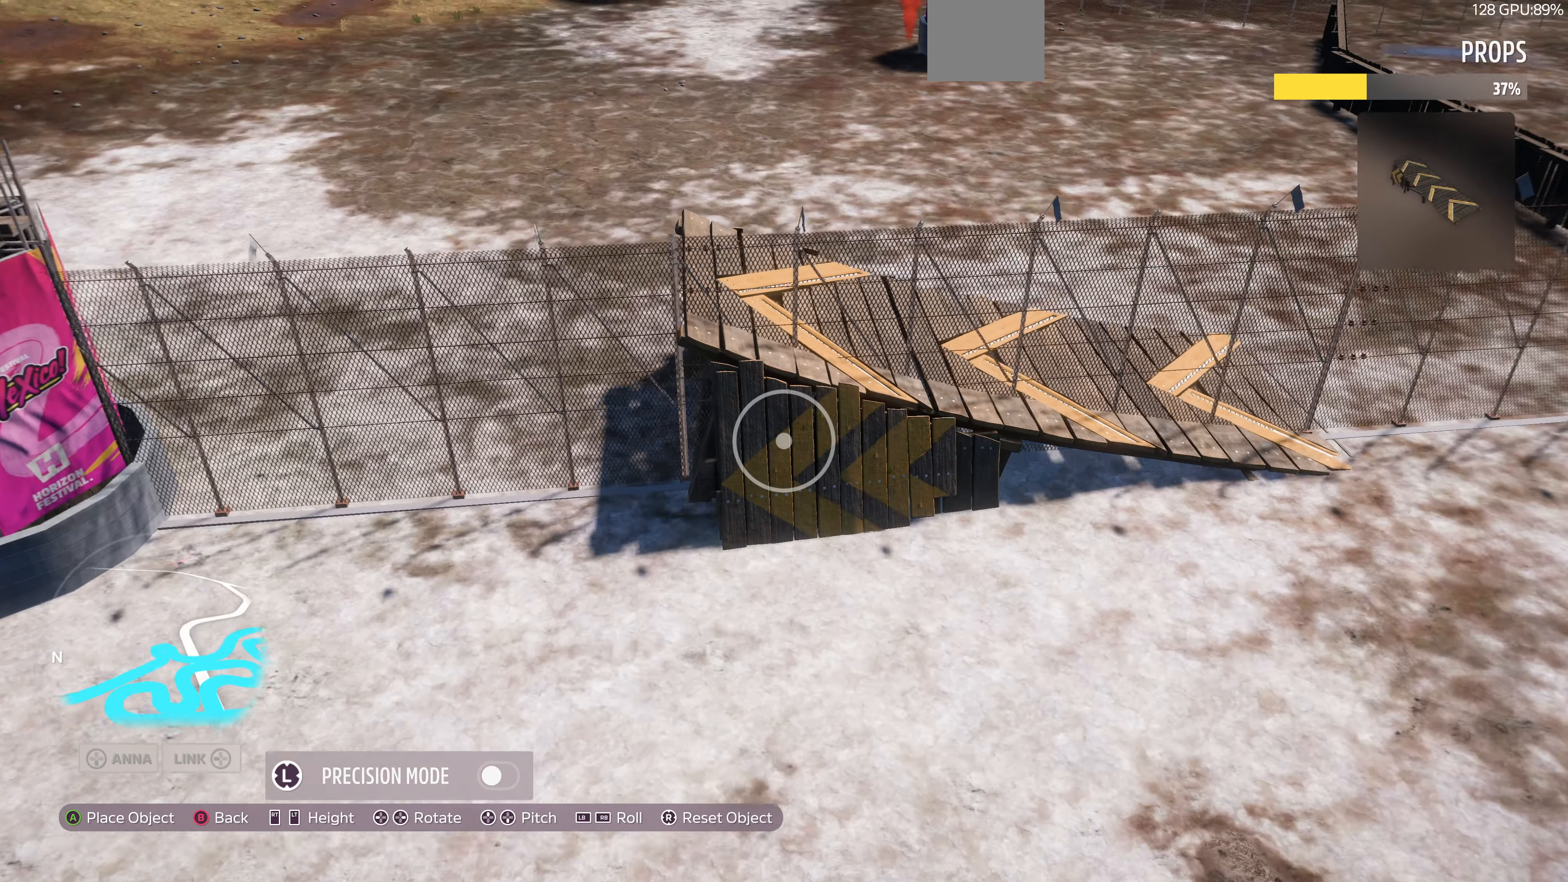
{"buttons": [], "left_stick": "right", "right_stick": "center", "events": [[266, "left_stick", "center"], [333, "left_stick", "right"]]}
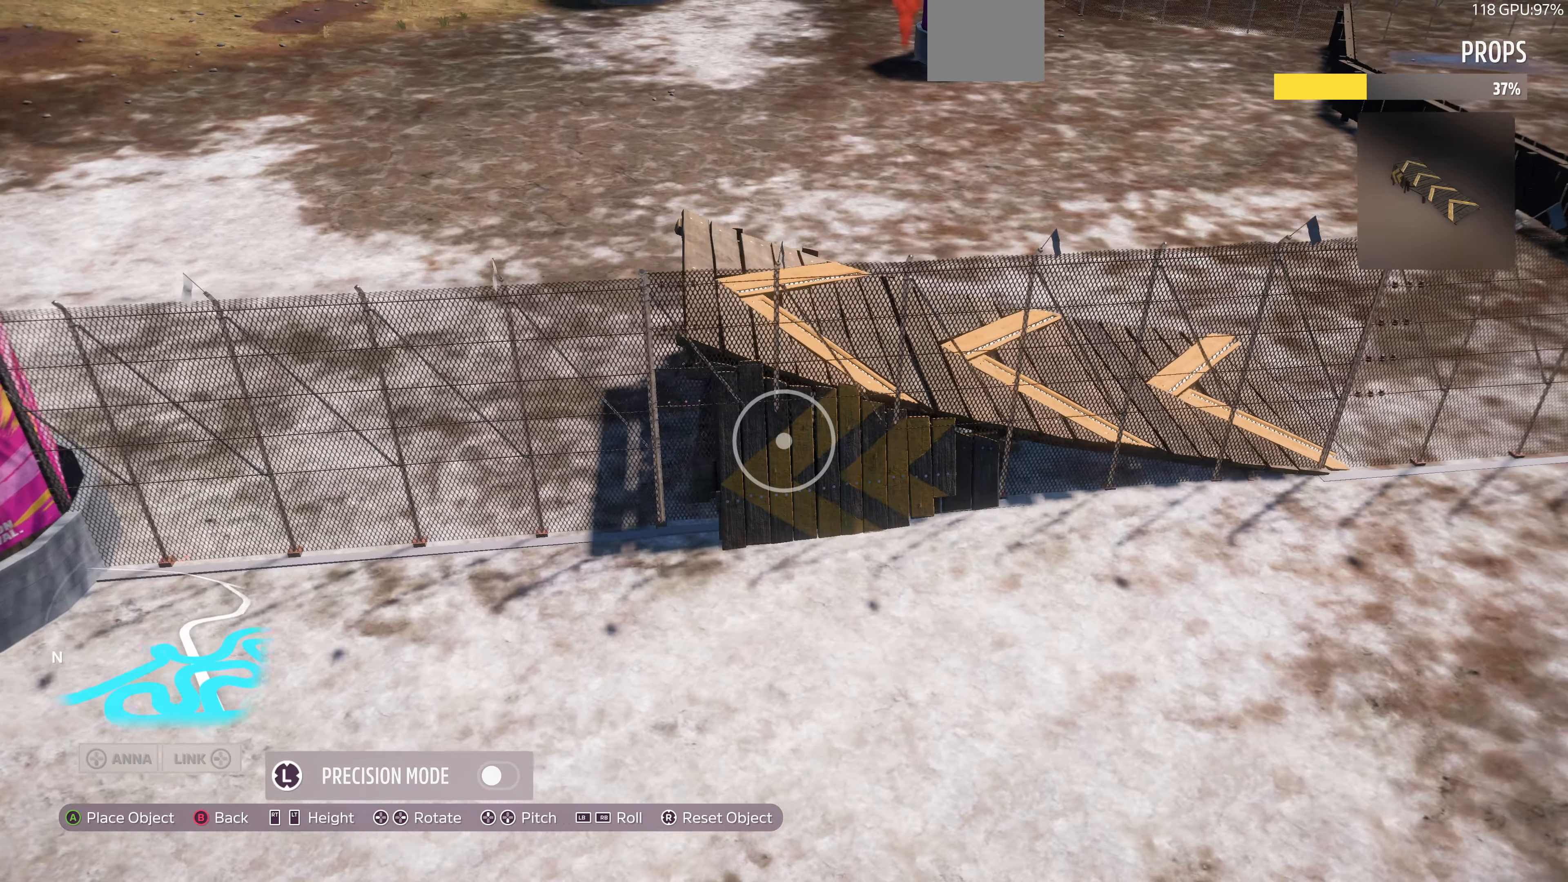
{"buttons": [], "left_stick": "down", "right_stick": "center", "events": [[433, "left_stick", "down"]]}
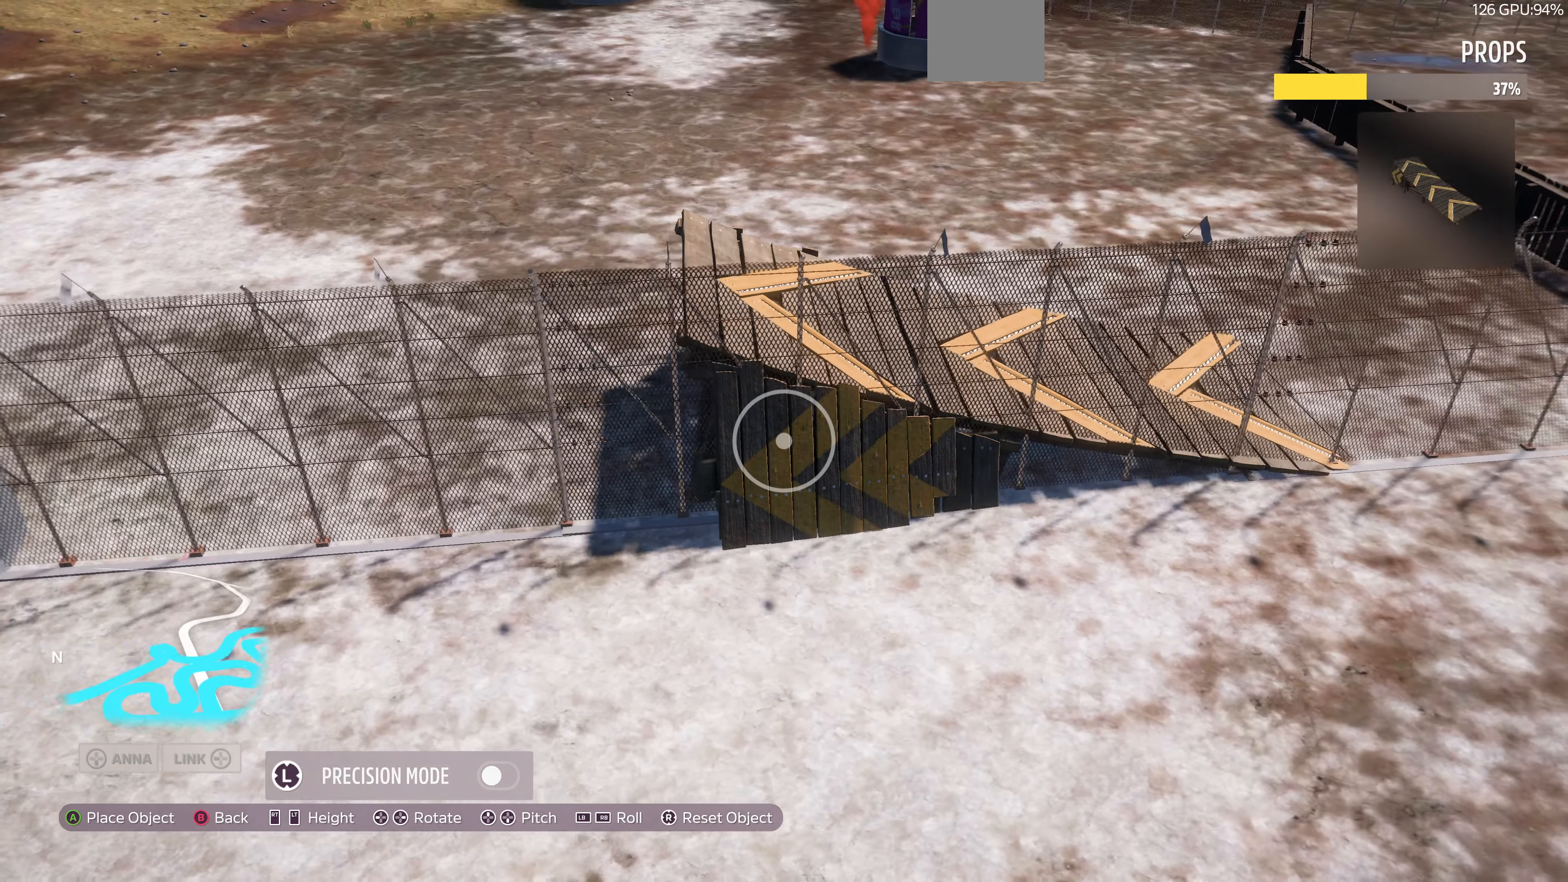
{"buttons": [], "left_stick": "center", "right_stick": "center", "events": [[100, "left_stick", "center"], [233, "left_stick", "down"], [433, "left_stick", "center"]]}
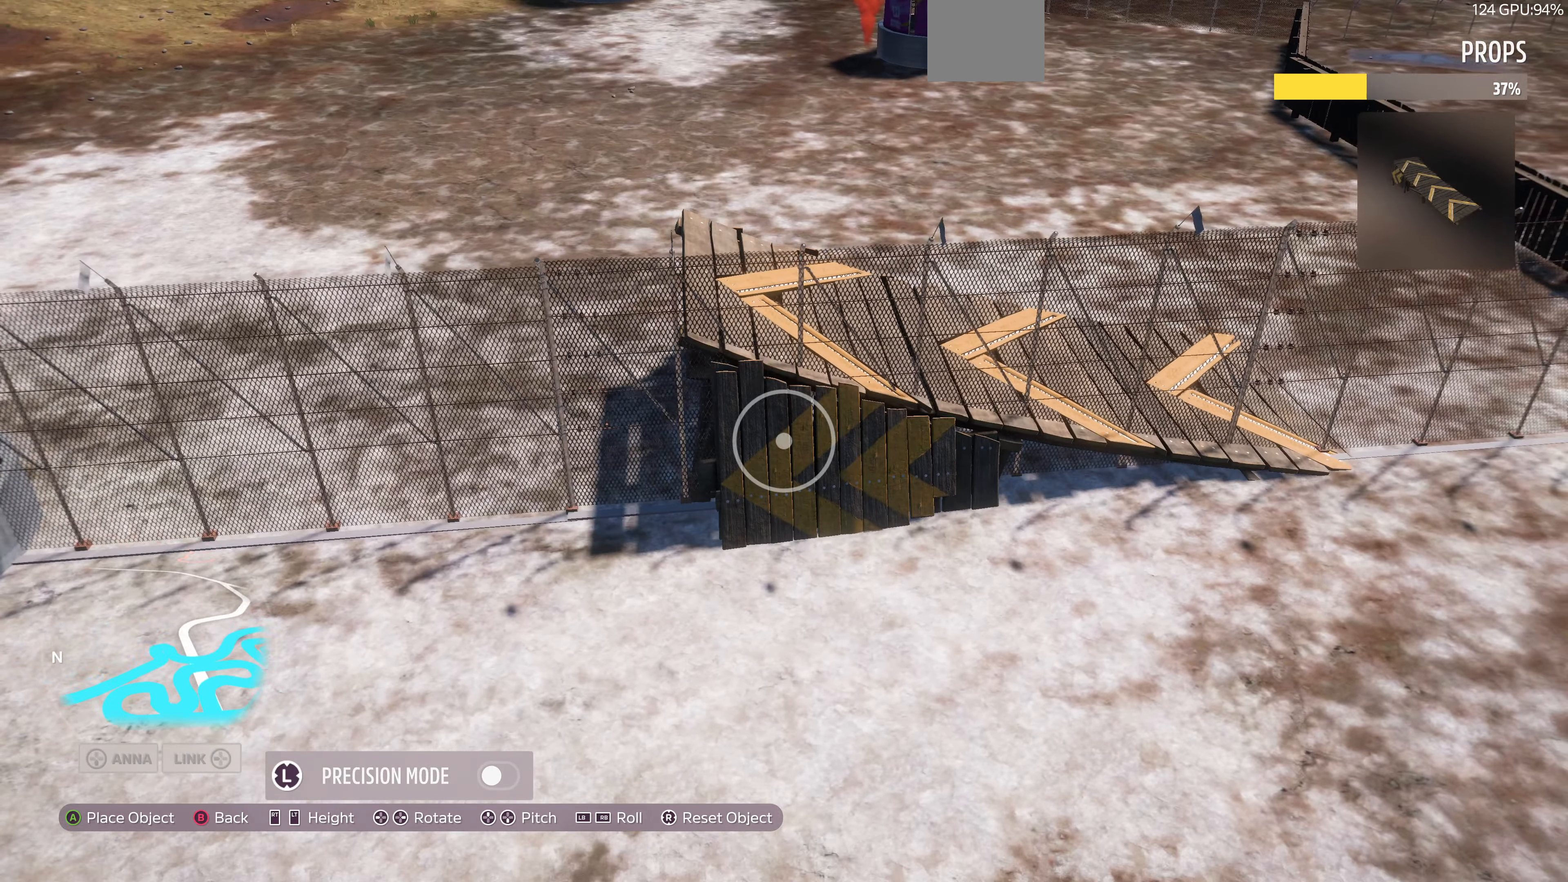
{"buttons": [], "left_stick": "center", "right_stick": "center", "events": [[133, "left_stick", "up-left"], [266, "left_stick", "center"], [366, "CROSS", "down"], [500, "CROSS", "up"]]}
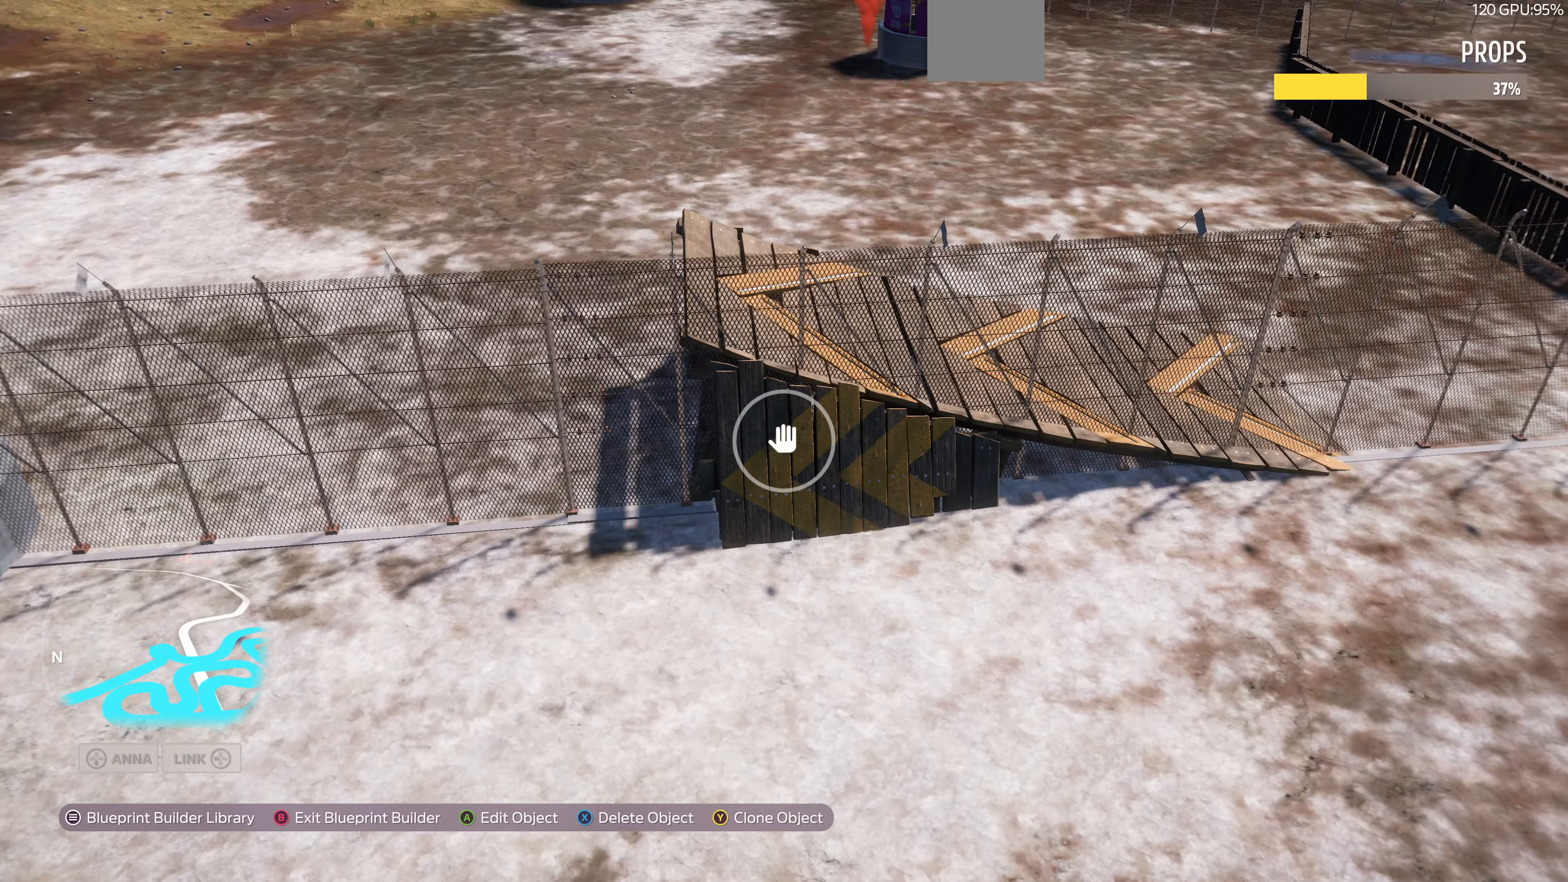
{"buttons": [], "left_stick": "up-right", "right_stick": "center", "events": [[33, "left_stick", "left"], [234, "L2", "down"], [400, "L2", "up"], [400, "left_stick", "up-right"]]}
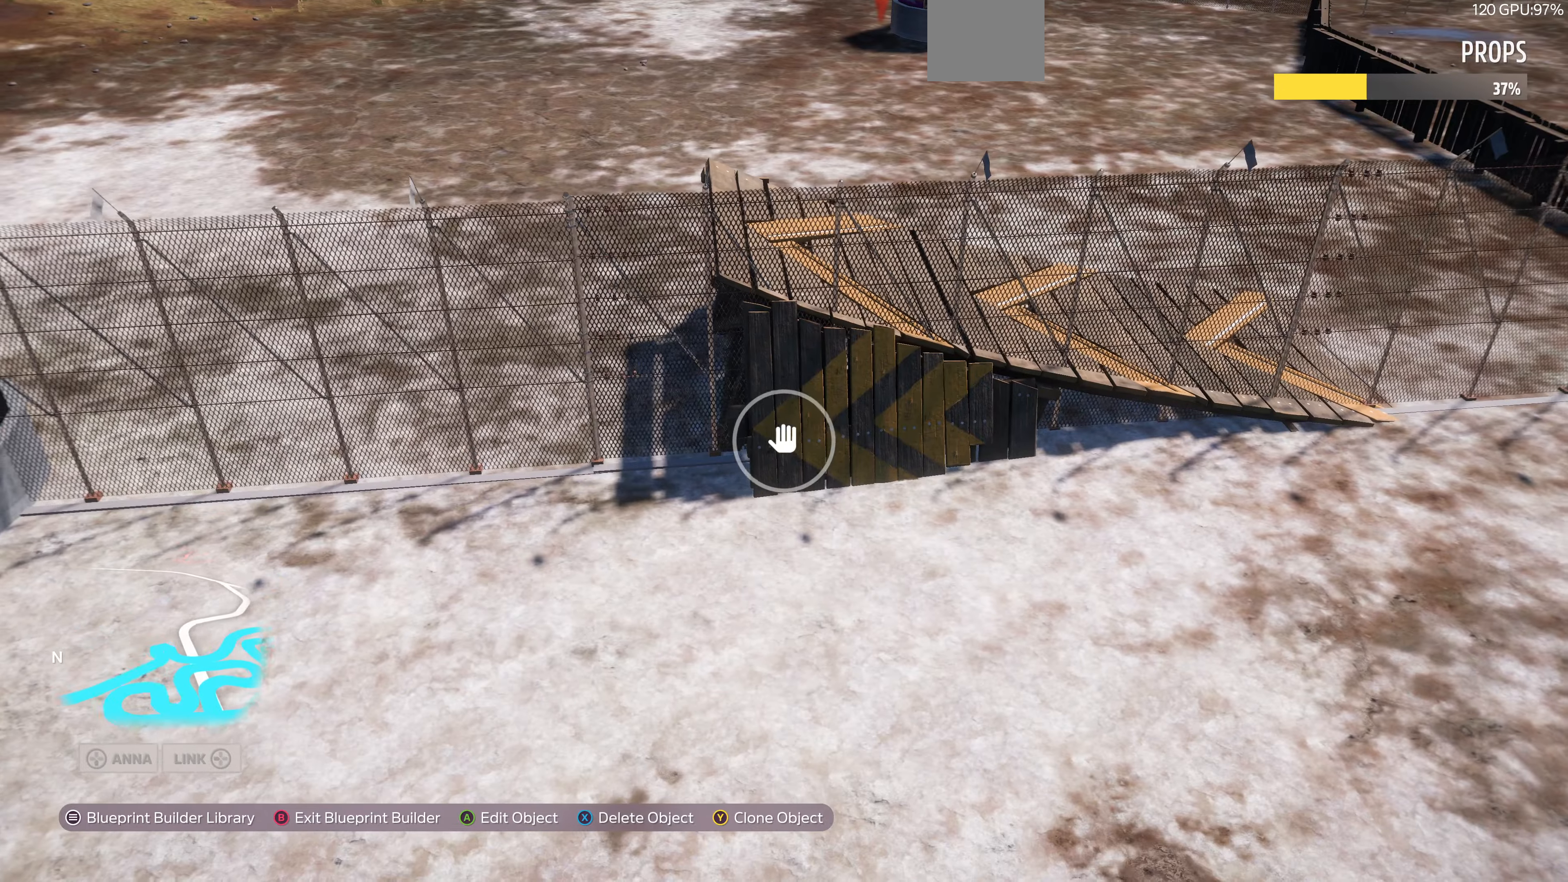
{"buttons": [], "left_stick": "center", "right_stick": "center", "events": [[100, "left_stick", "center"], [200, "CROSS", "down"], [267, "CROSS", "up"], [300, "DPAD_LEFT", "down"], [400, "DPAD_LEFT", "up"]]}
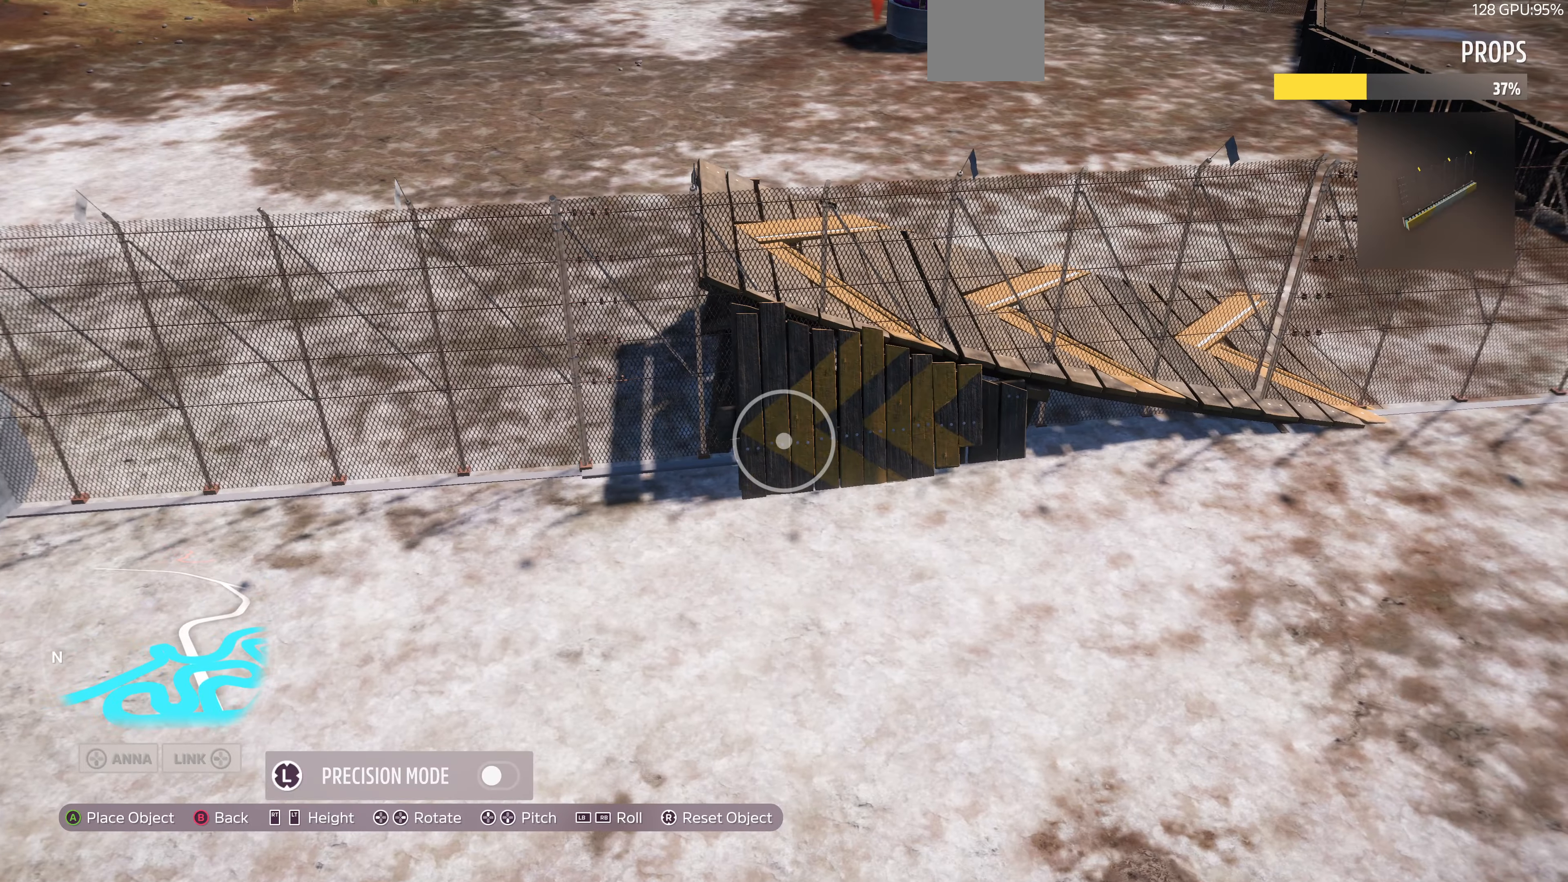
{"buttons": ["CIRCLE"], "left_stick": "center", "right_stick": "center", "events": [[434, "CIRCLE", "down"]]}
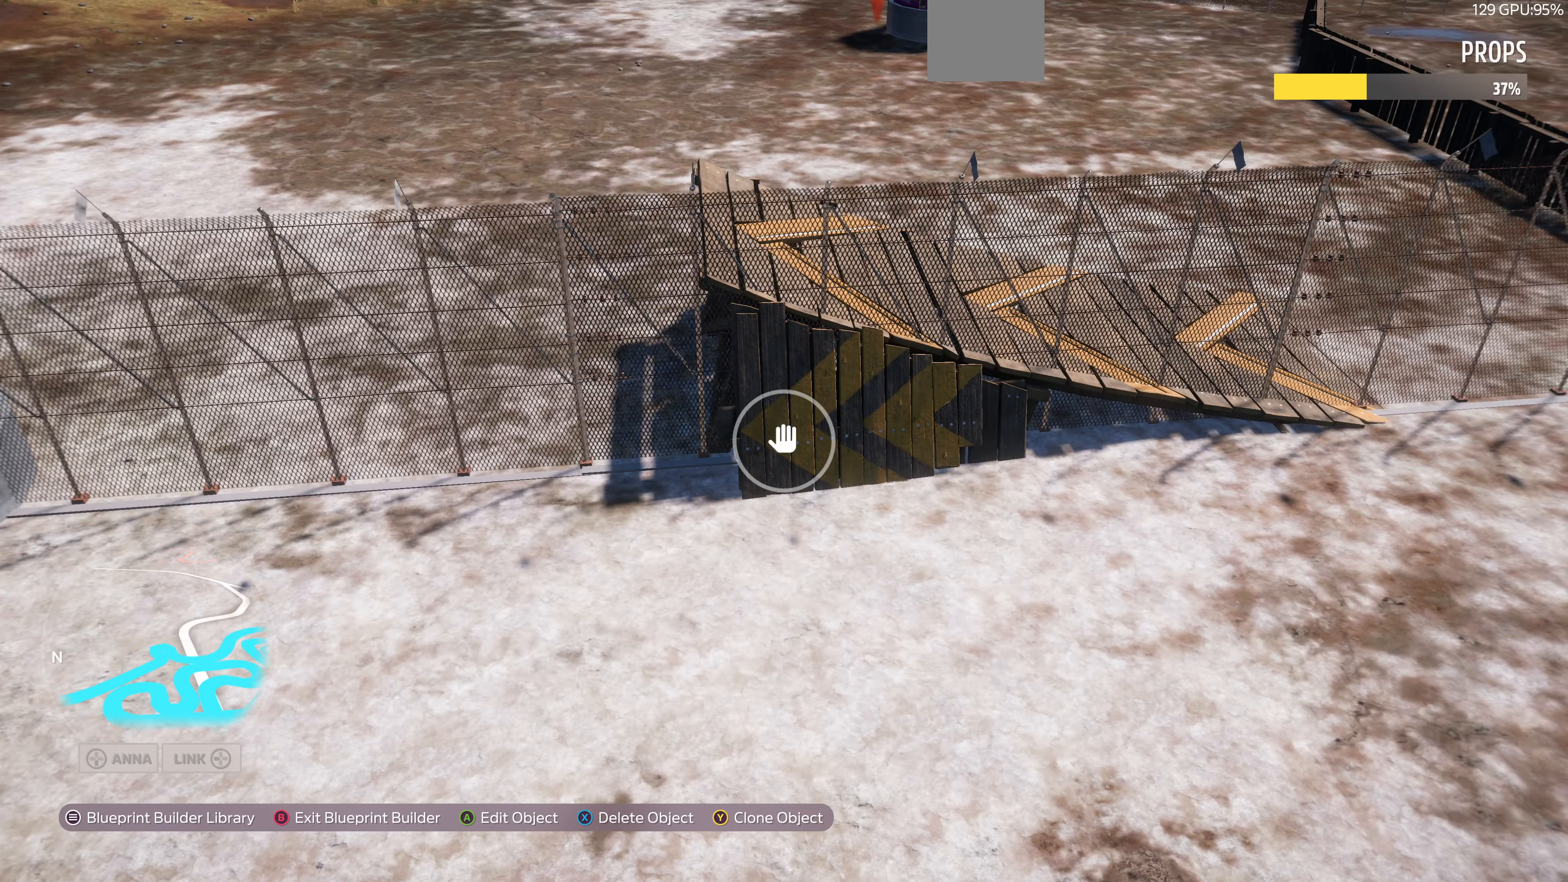
{"buttons": [], "left_stick": "center", "right_stick": "center", "events": [[67, "CIRCLE", "up"], [100, "left_stick", "right"], [200, "right_stick", "down-right"], [234, "left_stick", "up-right"], [400, "left_stick", "center"], [434, "right_stick", "center"]]}
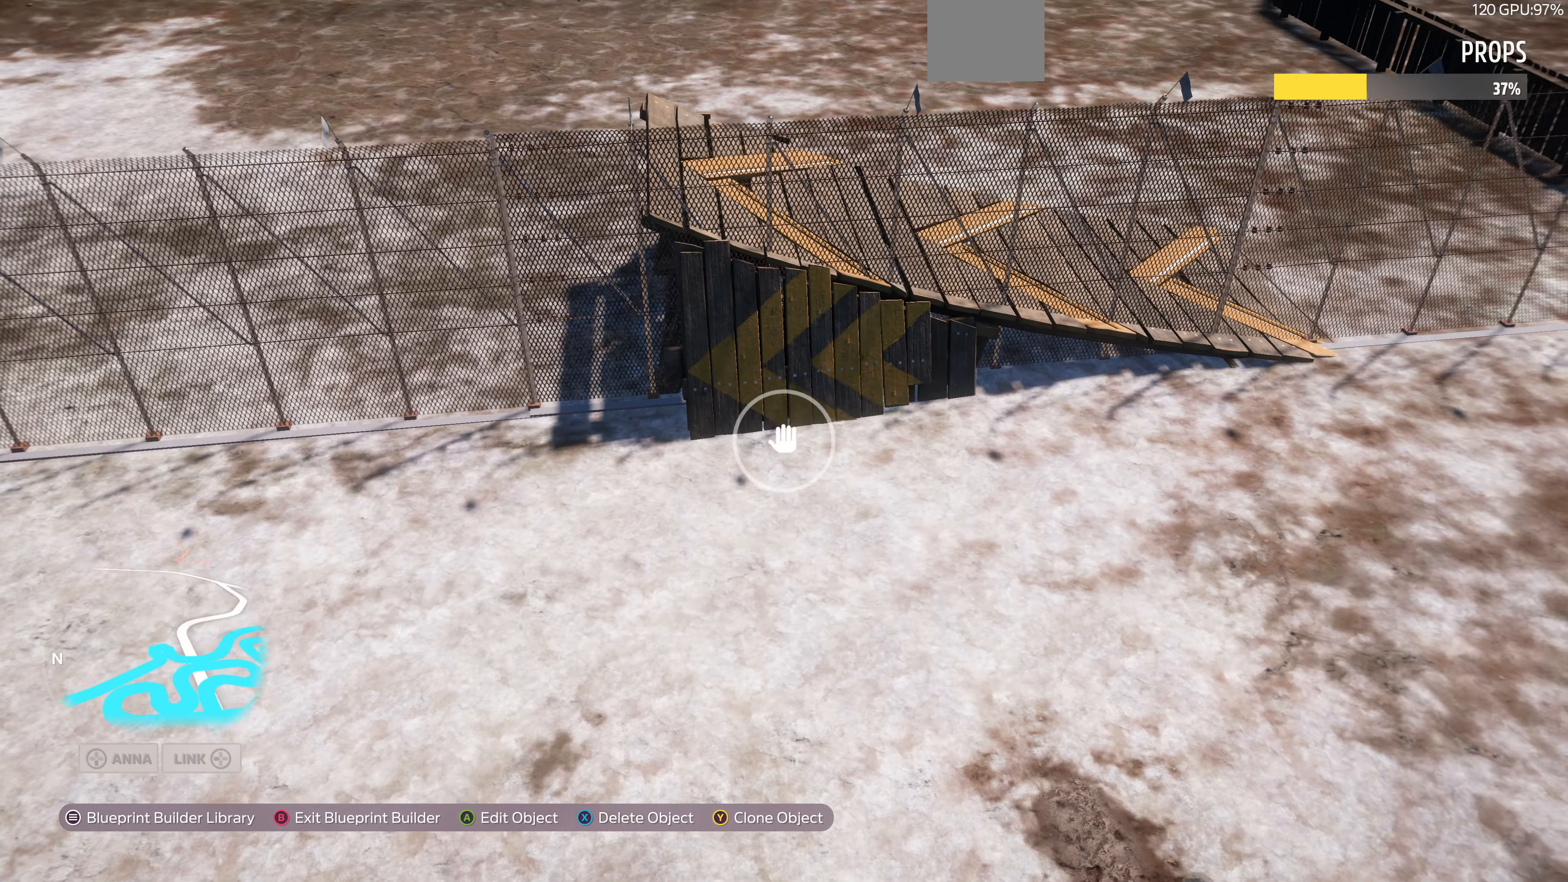
{"buttons": [], "left_stick": "up-left", "right_stick": "center", "events": [[67, "CROSS", "down"], [167, "CROSS", "up"], [267, "left_stick", "up"], [334, "left_stick", "up-left"]]}
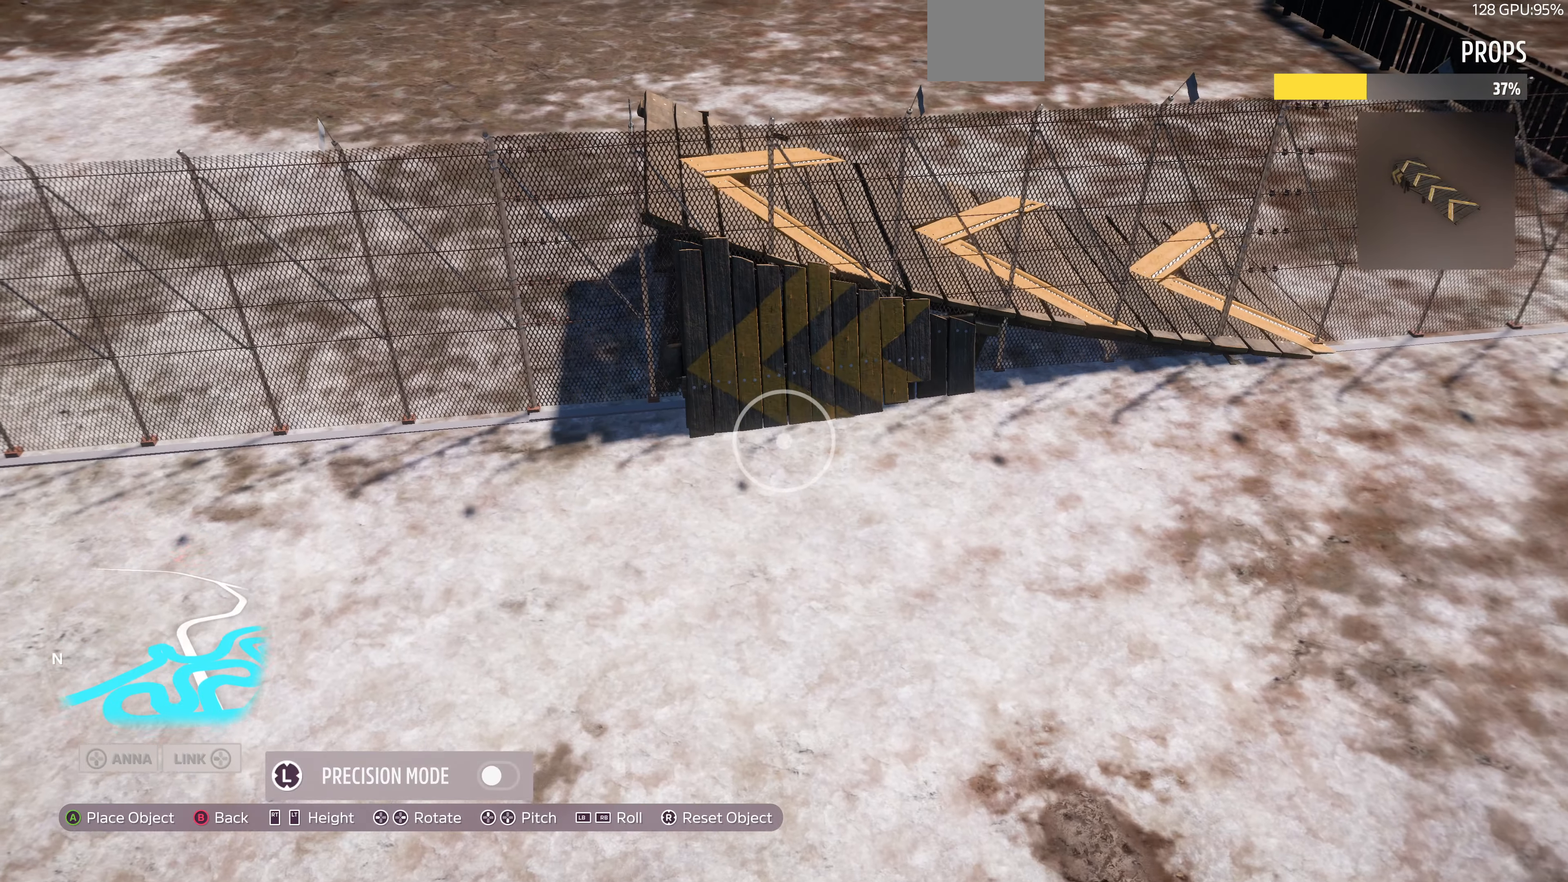
{"buttons": [], "left_stick": "up", "right_stick": "center", "events": [[67, "left_stick", "center"], [334, "left_stick", "up"]]}
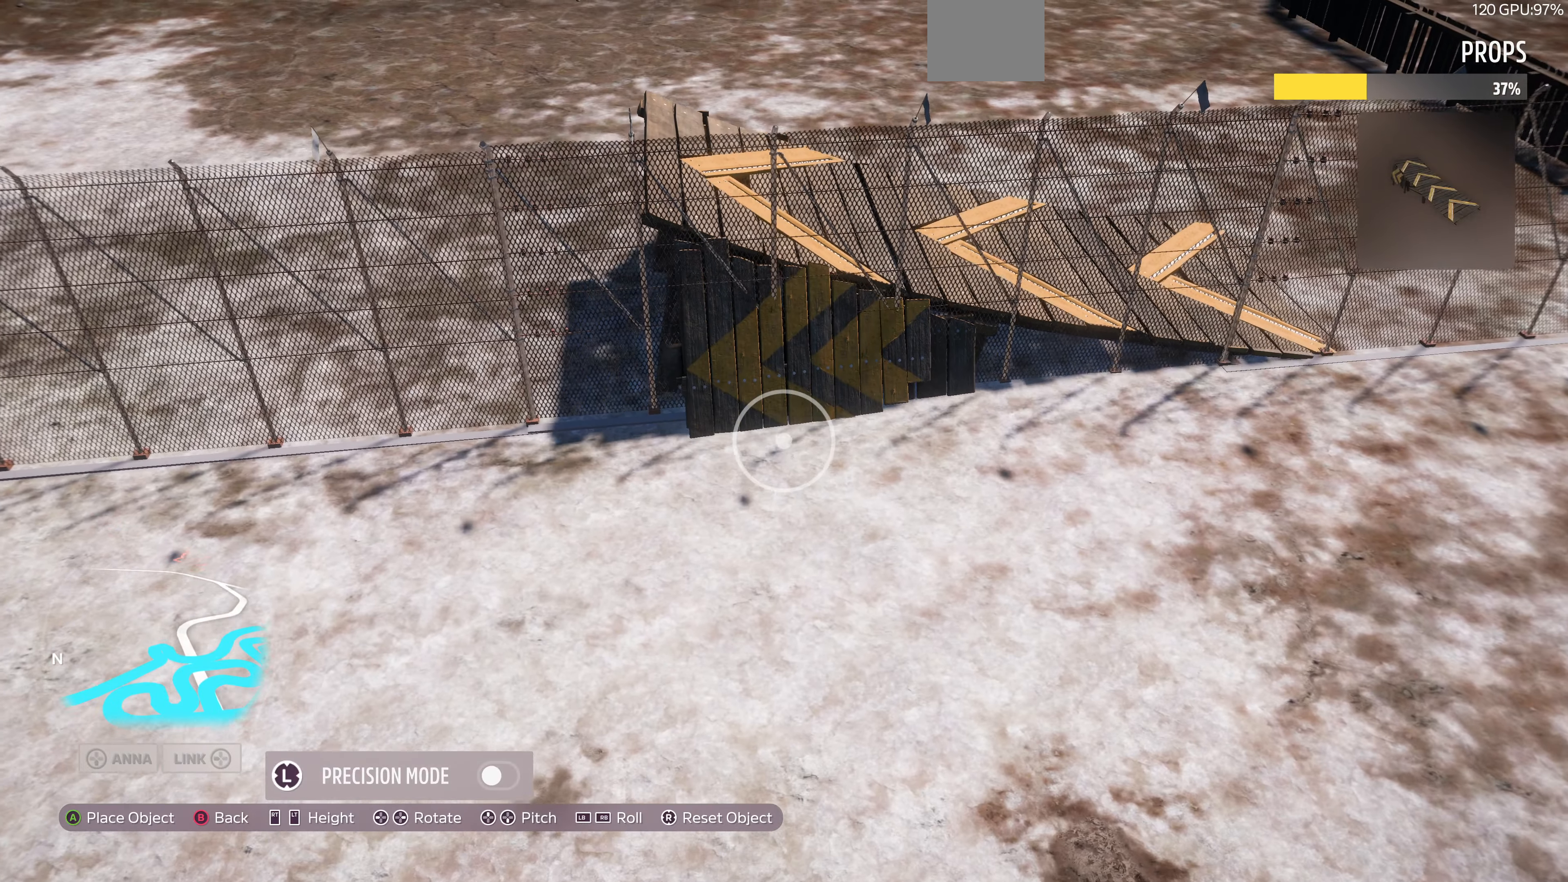
{"buttons": [], "left_stick": "down", "right_stick": "center", "events": [[34, "left_stick", "center"], [434, "left_stick", "down"]]}
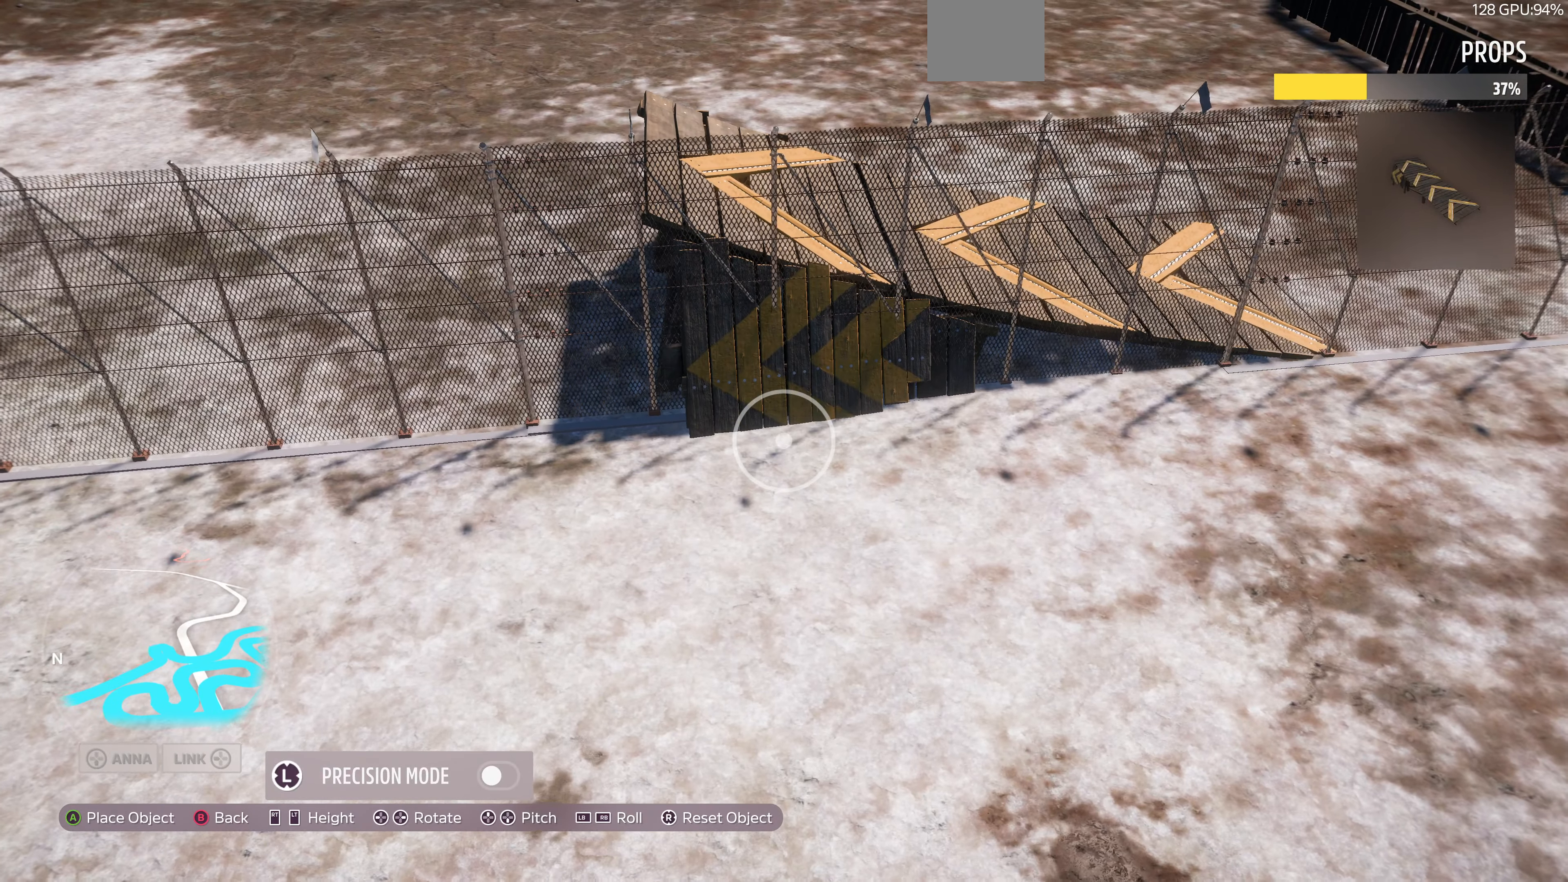
{"buttons": [], "left_stick": "center", "right_stick": "center", "events": [[134, "left_stick", "center"], [334, "DPAD_LEFT", "down"], [434, "DPAD_LEFT", "up"]]}
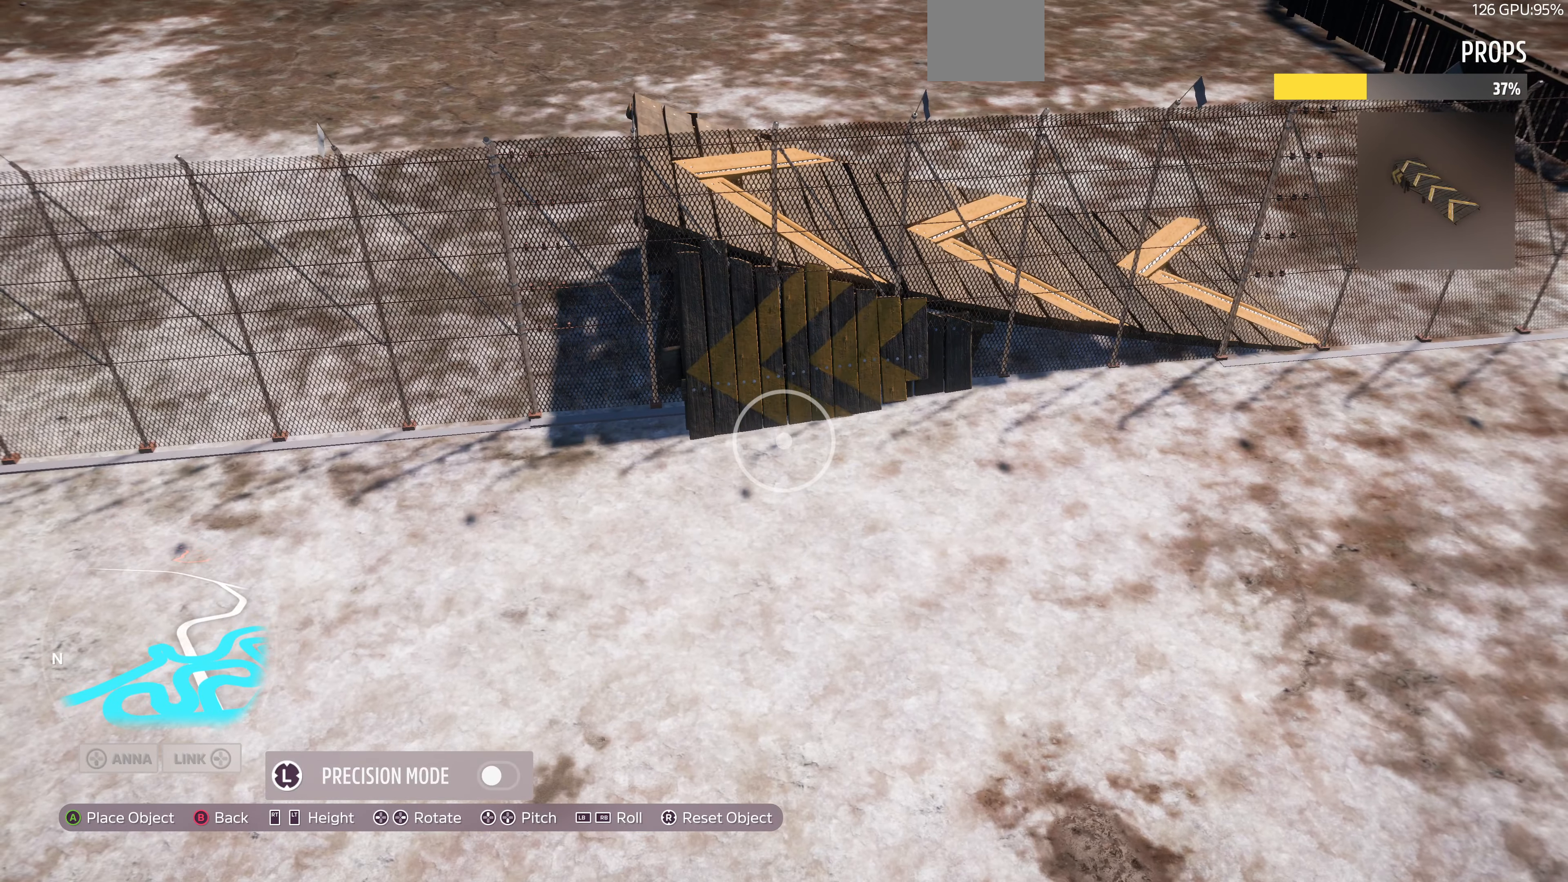
{"buttons": [], "left_stick": "center", "right_stick": "center", "events": [[367, "DPAD_LEFT", "down"], [467, "DPAD_LEFT", "up"]]}
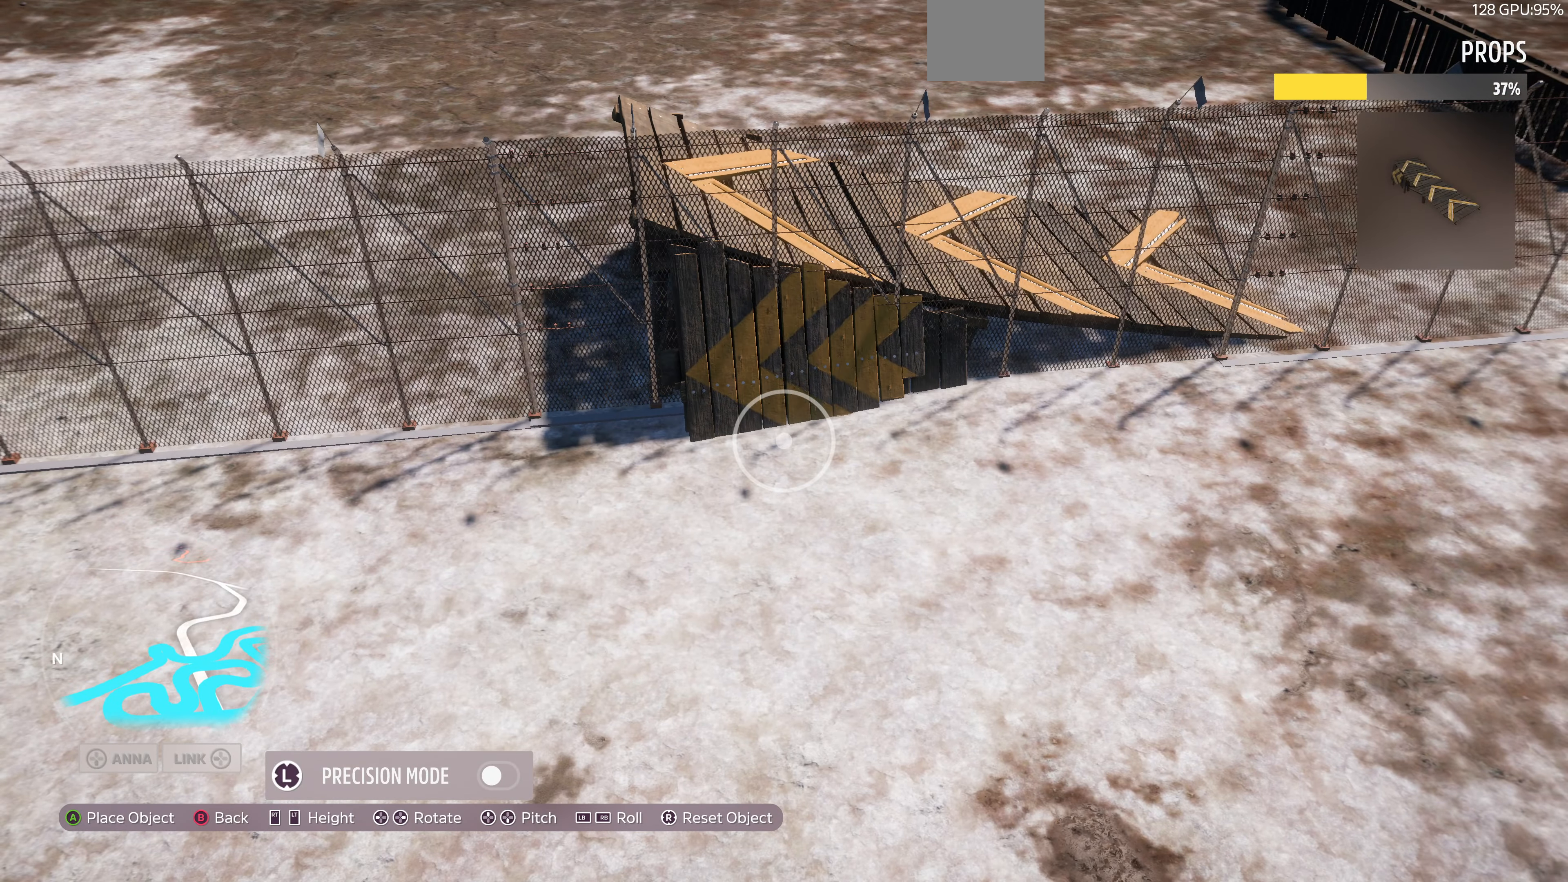
{"buttons": [], "left_stick": "center", "right_stick": "center", "events": [[267, "left_stick", "down"], [434, "left_stick", "center"]]}
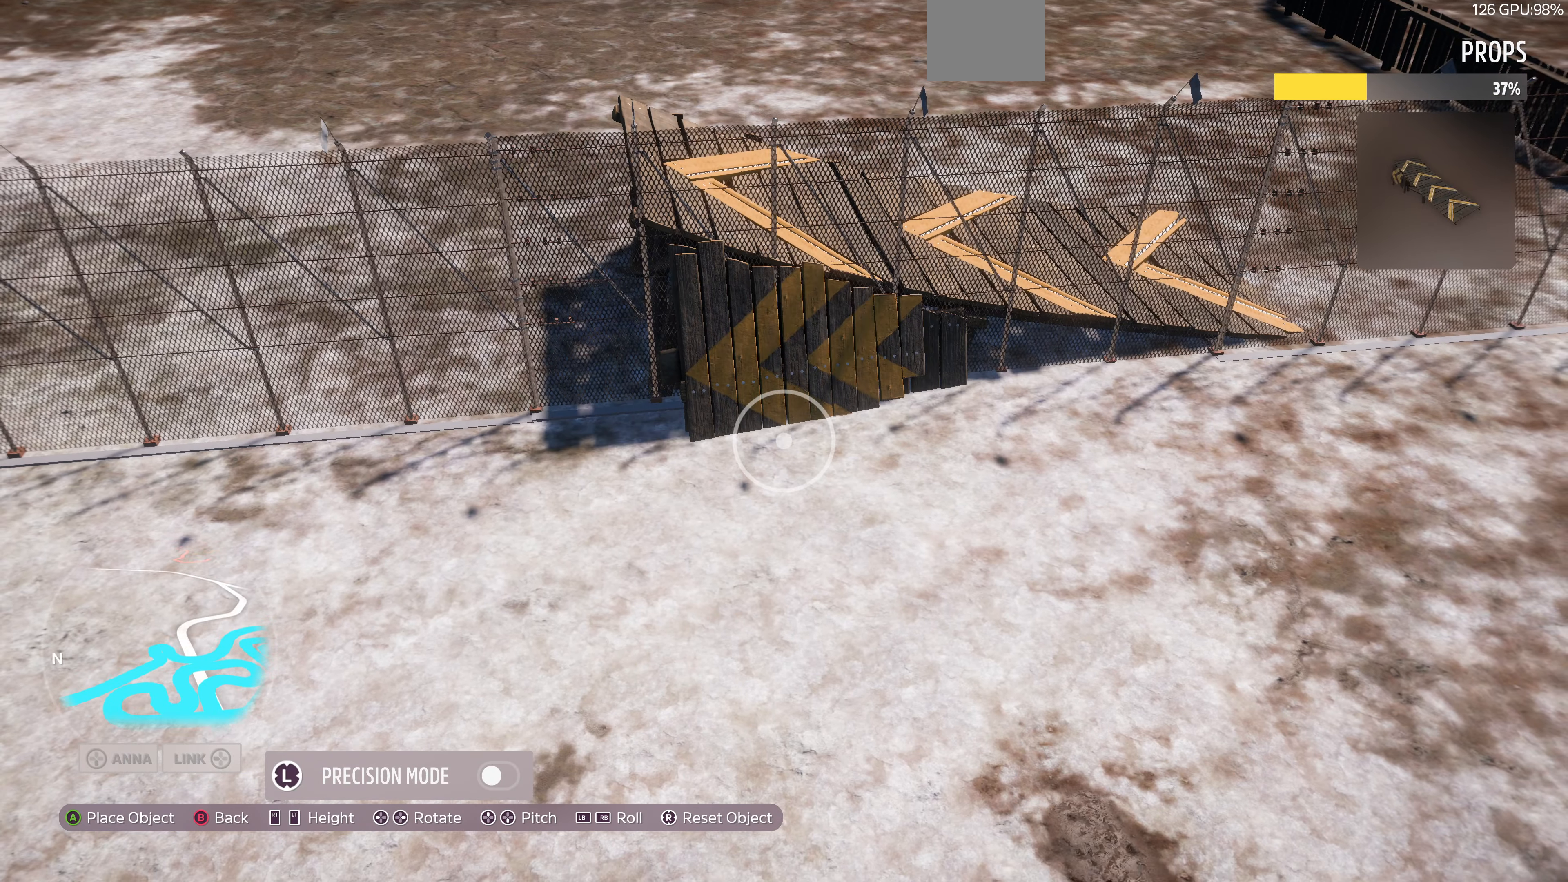
{"buttons": [], "left_stick": "center", "right_stick": "center", "events": [[300, "left_stick", "down"], [400, "left_stick", "center"]]}
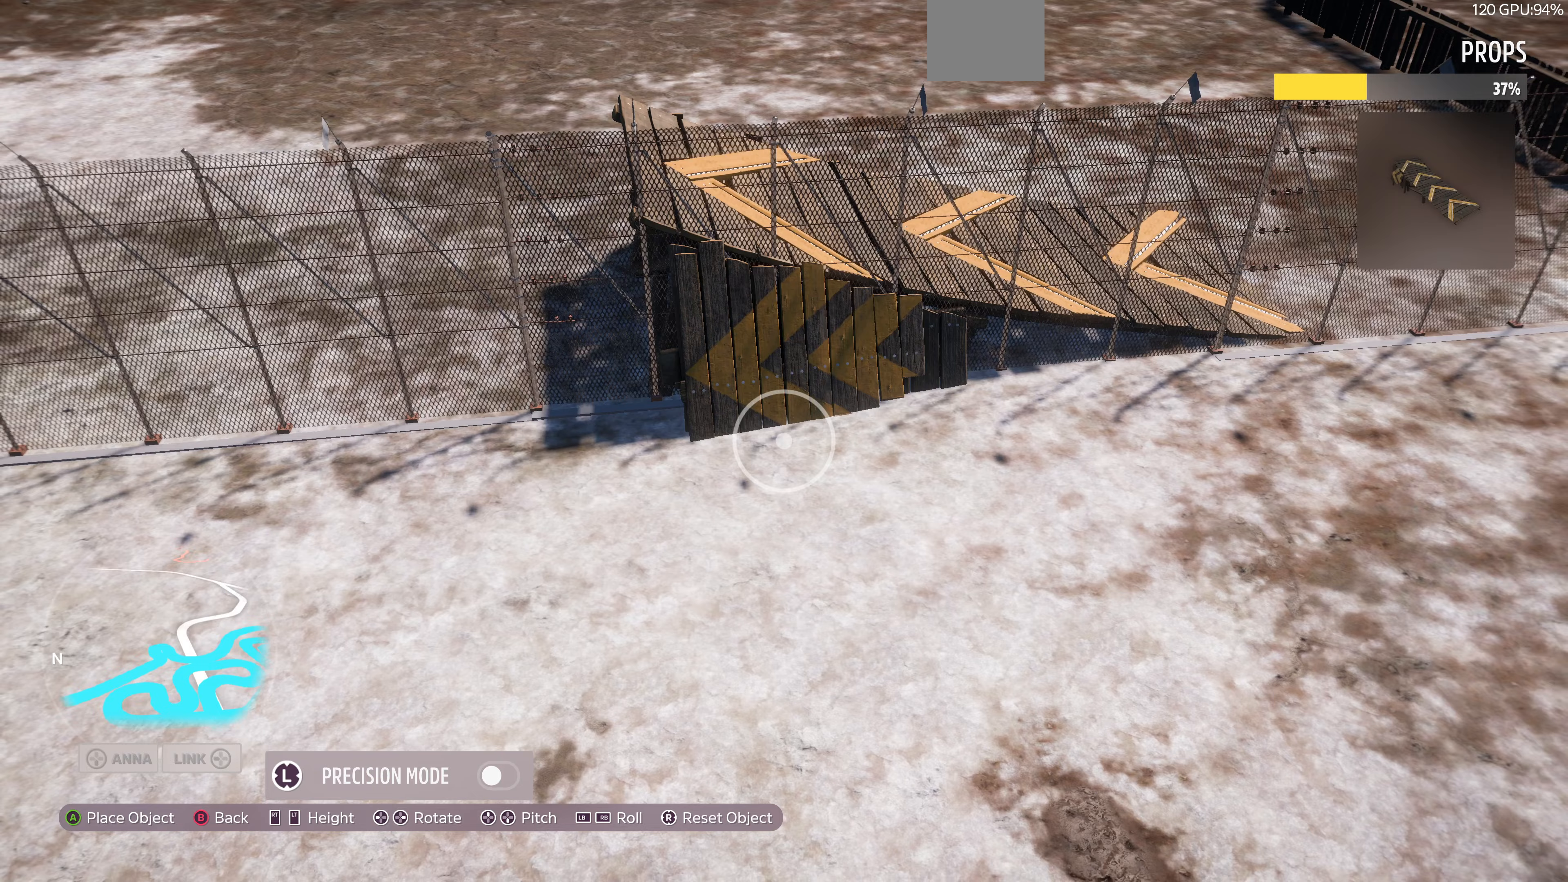
{"buttons": ["L2"], "left_stick": "down", "right_stick": "center", "events": [[167, "CROSS", "down"], [233, "left_stick", "down"], [267, "CROSS", "up"], [467, "L2", "down"]]}
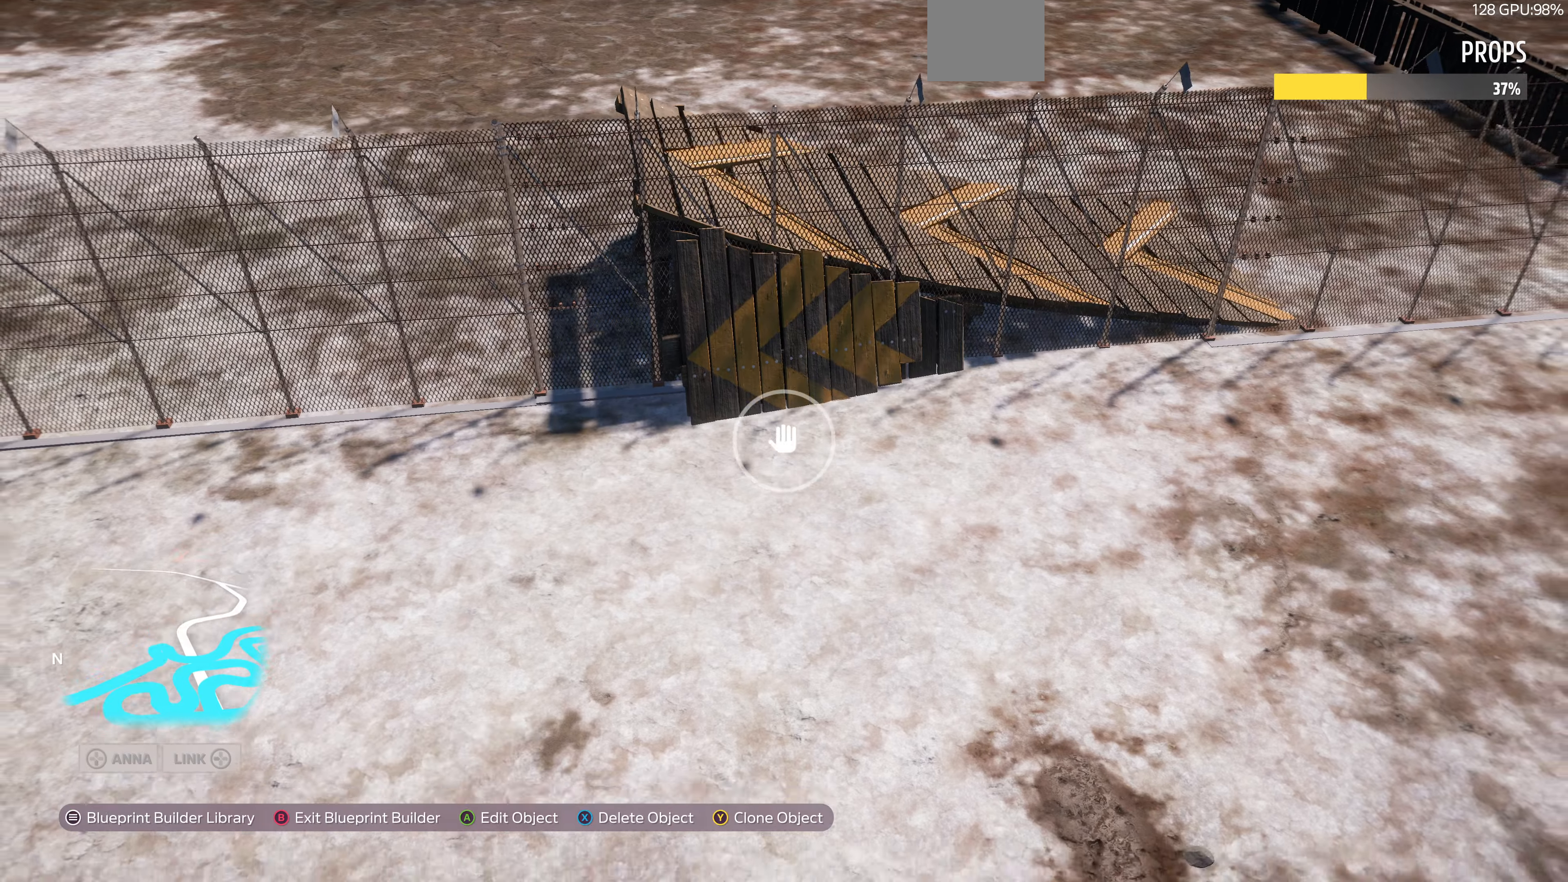
{"buttons": ["L2"], "left_stick": "down", "right_stick": "up", "events": [[33, "right_stick", "up"]]}